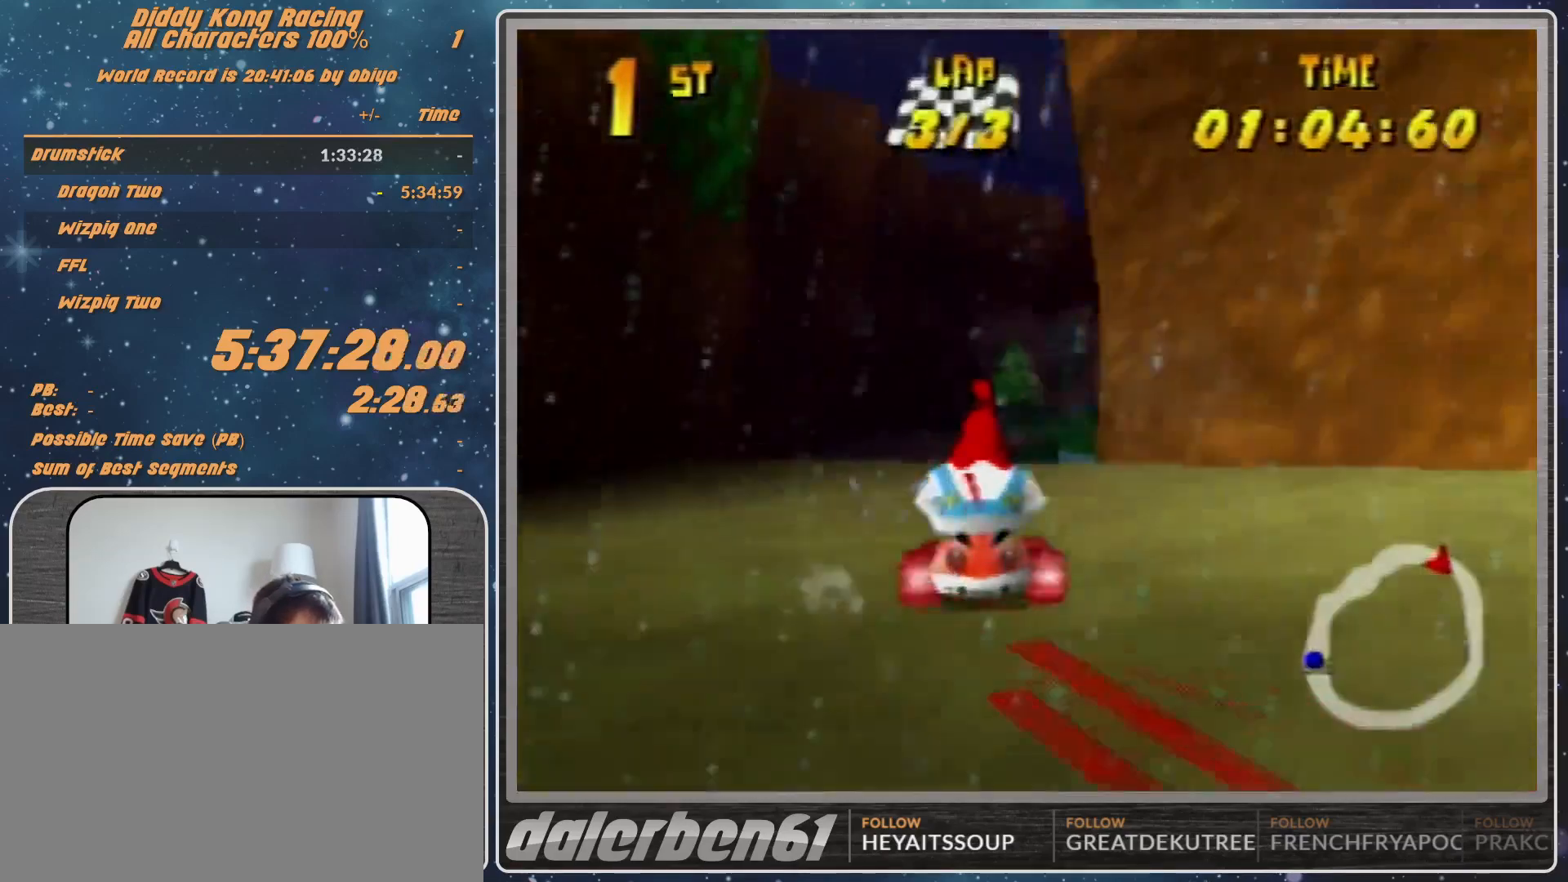
Gameplay with a controller (Nintendo layout); each line is a JSON object with the inputs held at the frame after it. "events" lists button and stick changes between this image and that frame as [ms after this image, input, new state], when the widget could be followed in between. Not read: L1 L3 R3.
{"buttons": [], "left_stick": "right", "events": [[167, "A", "down"], [167, "left_stick", "right"], [467, "A", "up"]]}
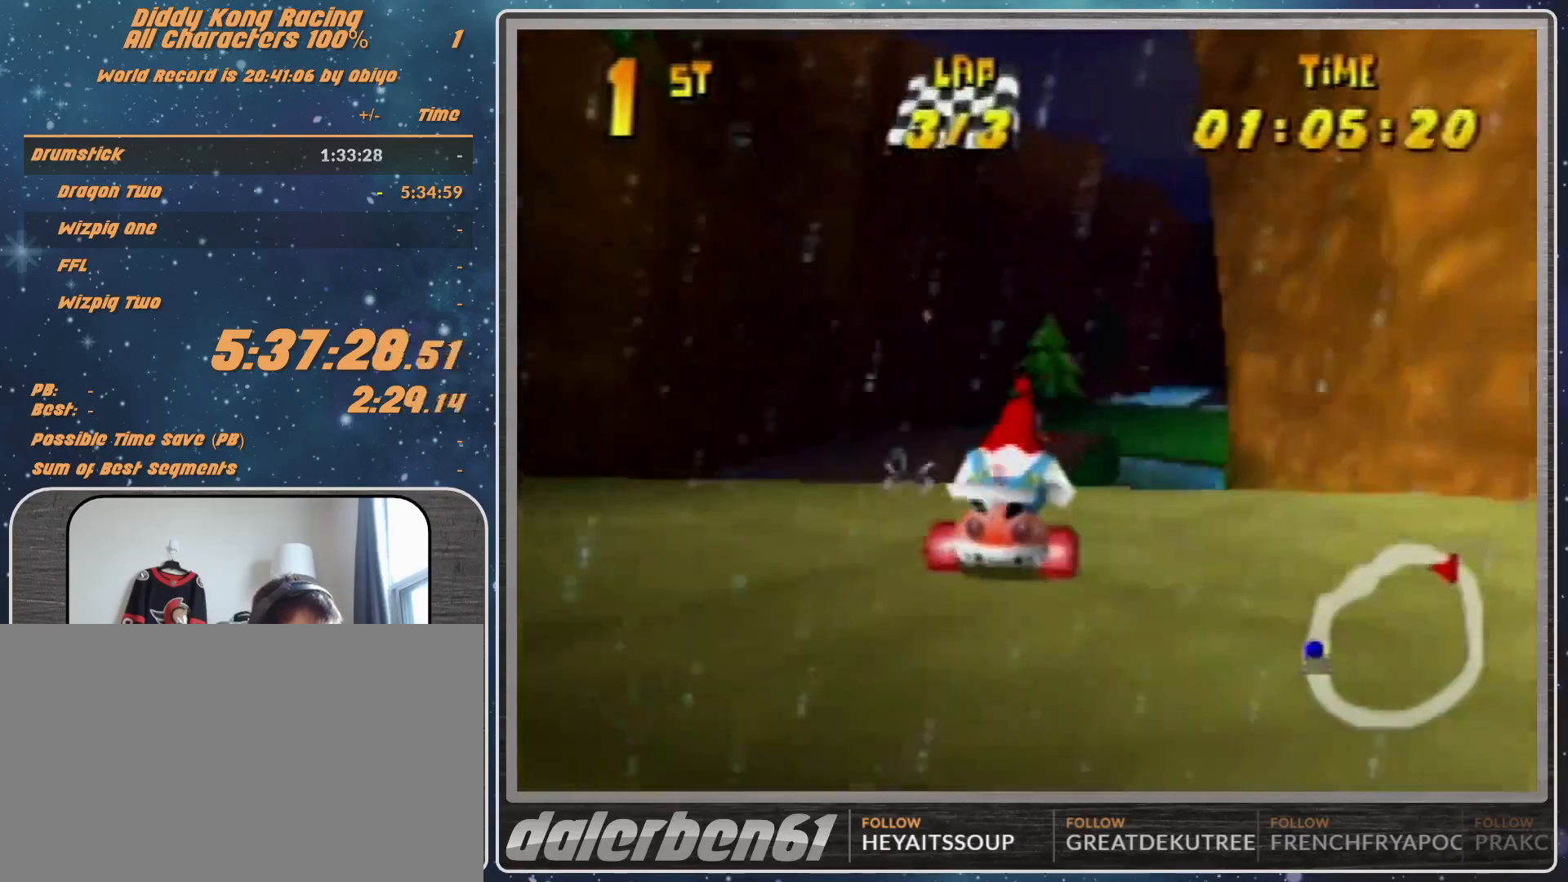
{"buttons": [], "left_stick": "up-right", "events": [[100, "left_stick", "up-right"], [167, "A", "down"], [233, "A", "up"], [333, "A", "down"], [367, "A", "up"]]}
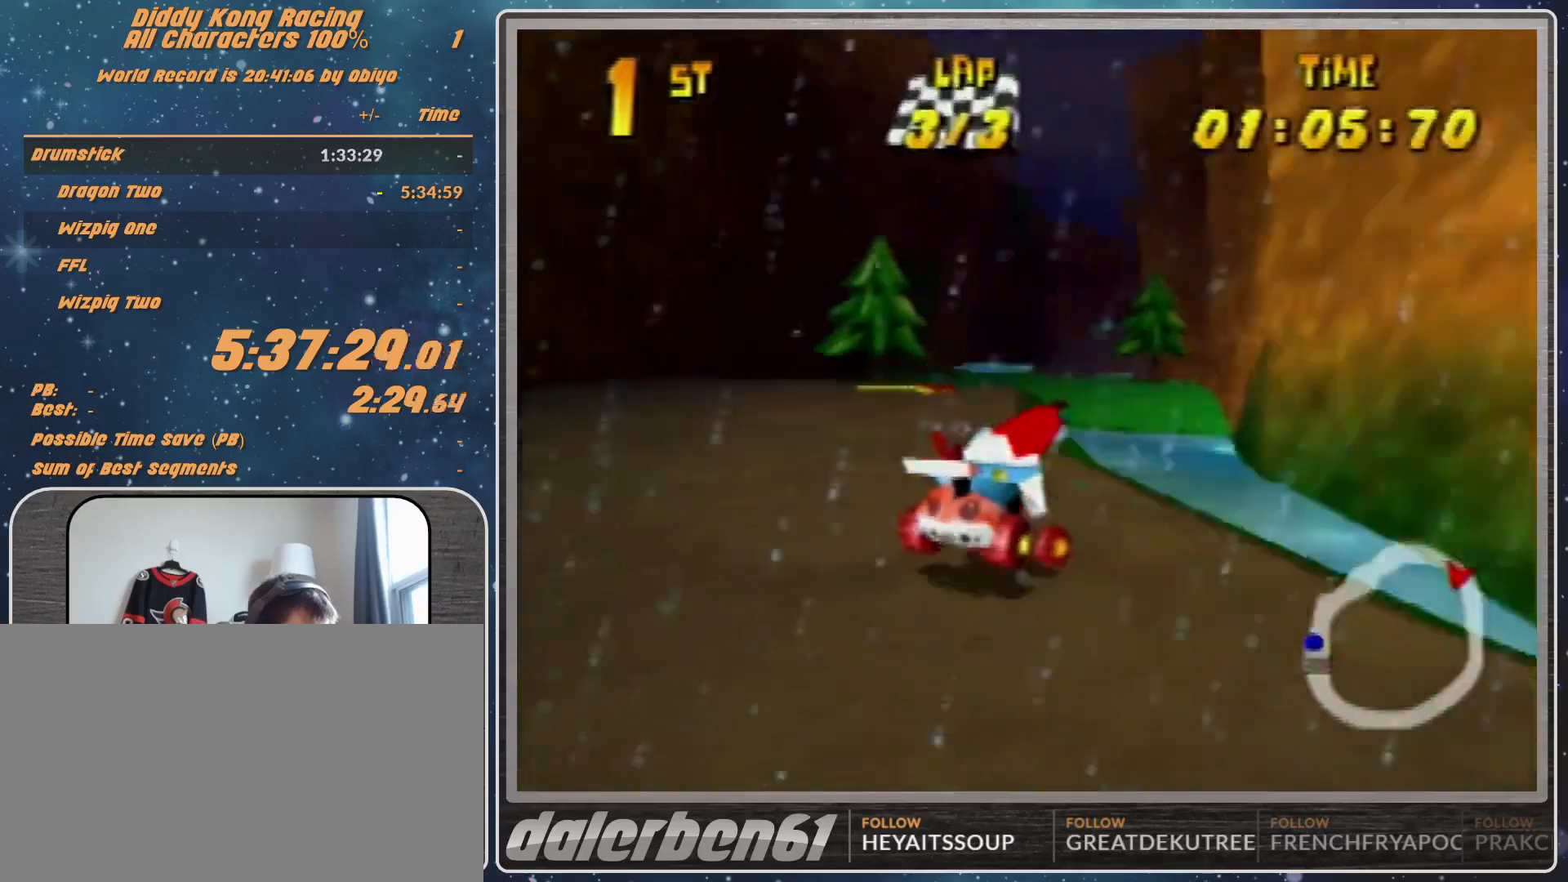
{"buttons": [], "left_stick": "left", "events": [[167, "A", "down"], [167, "R1", "down"], [233, "A", "up"], [233, "R1", "up"], [300, "left_stick", "up-left"], [433, "left_stick", "left"]]}
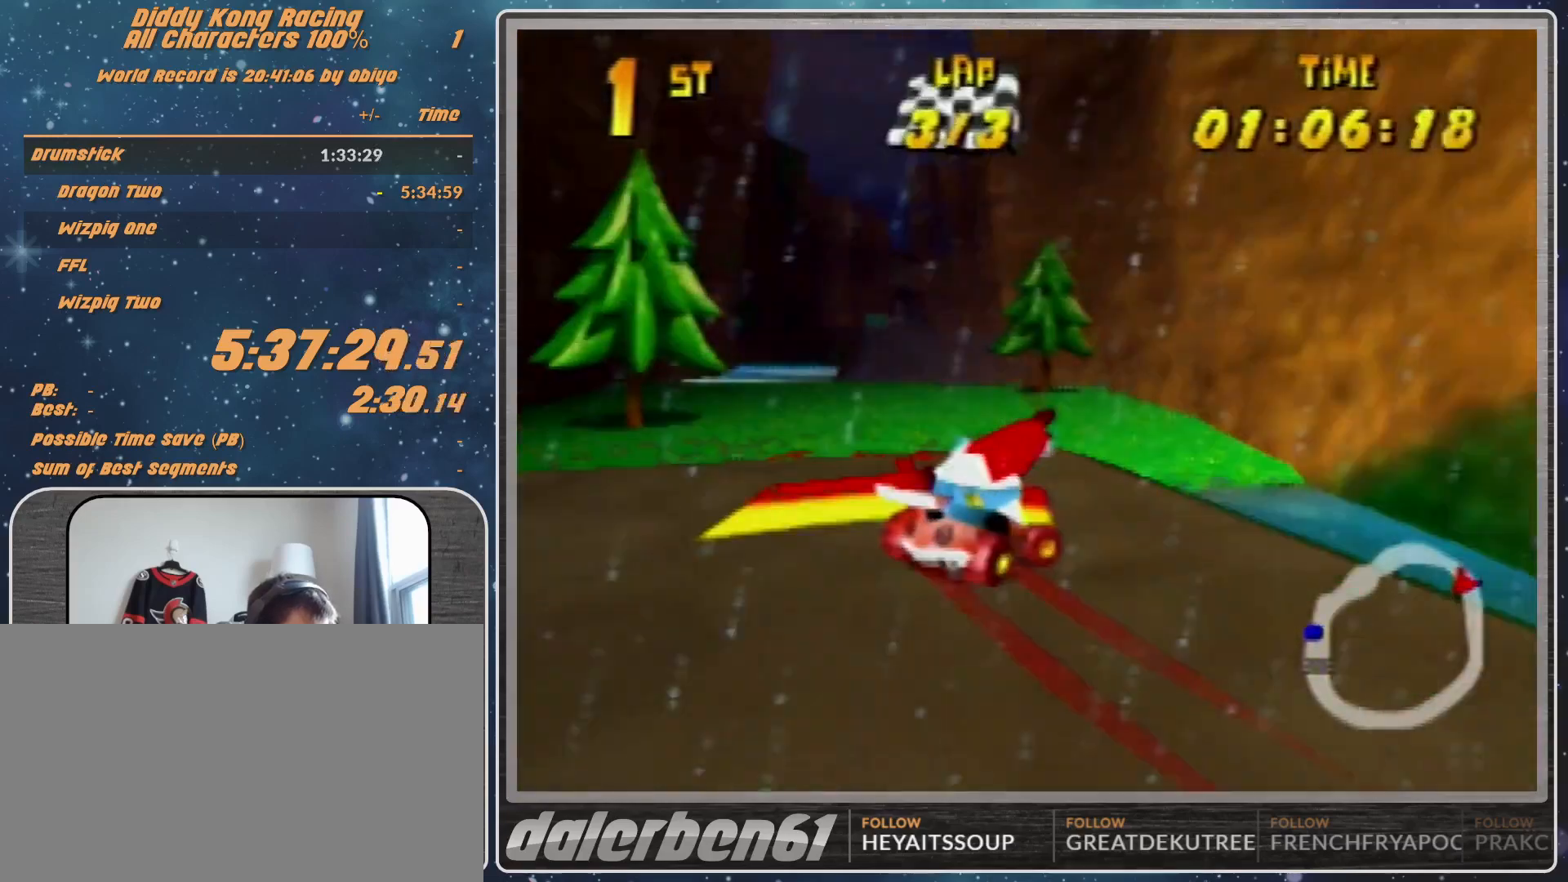
{"buttons": [], "left_stick": "up-left", "events": [[67, "left_stick", "center"], [400, "left_stick", "up-left"]]}
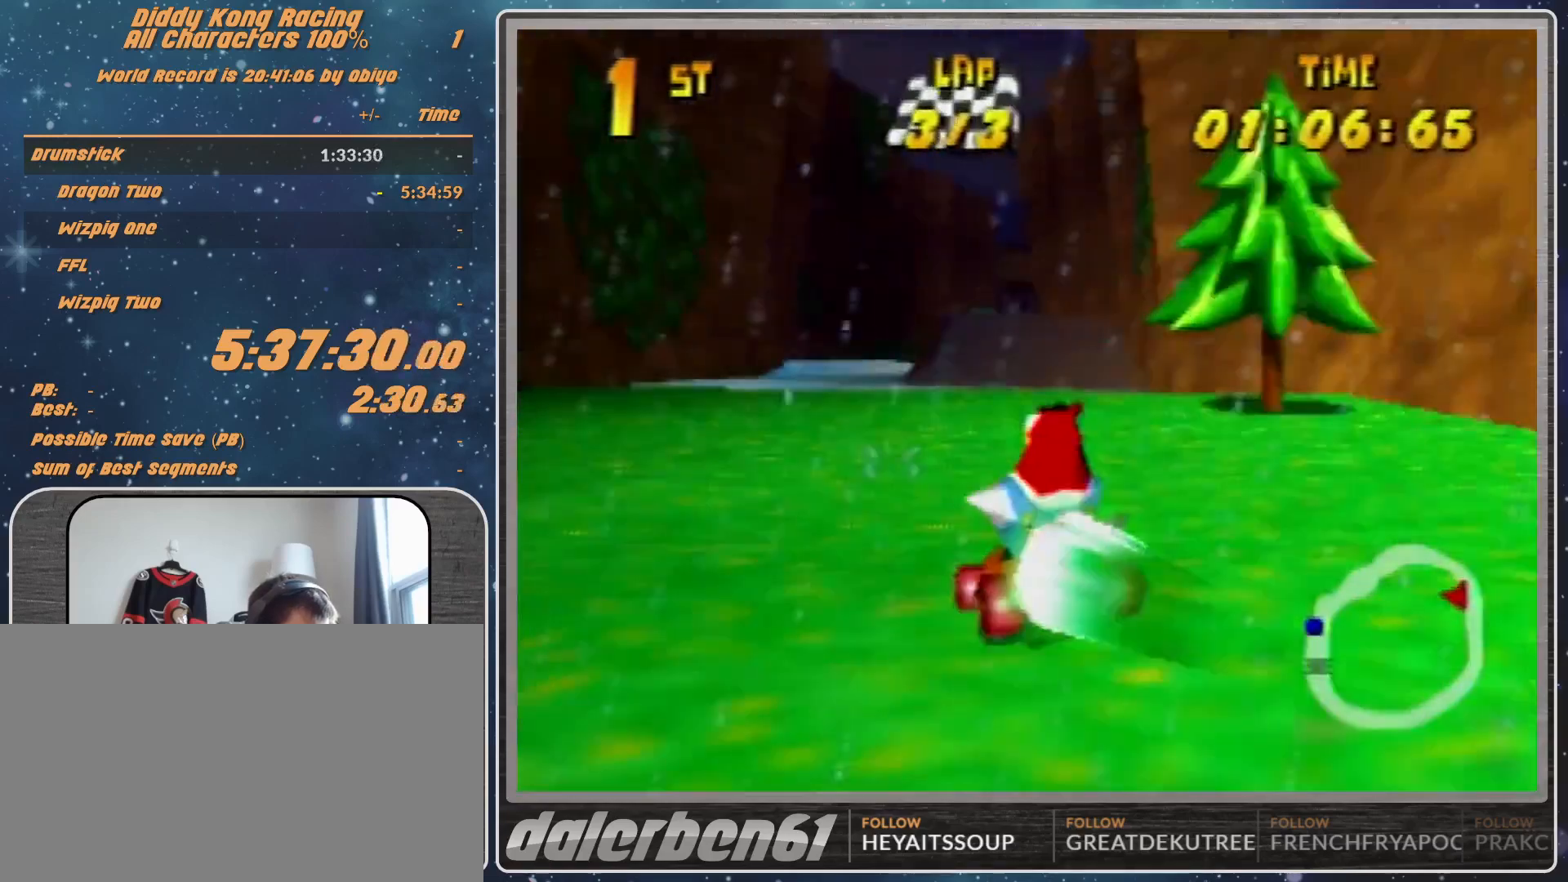
{"buttons": [], "left_stick": "right", "events": [[500, "left_stick", "right"]]}
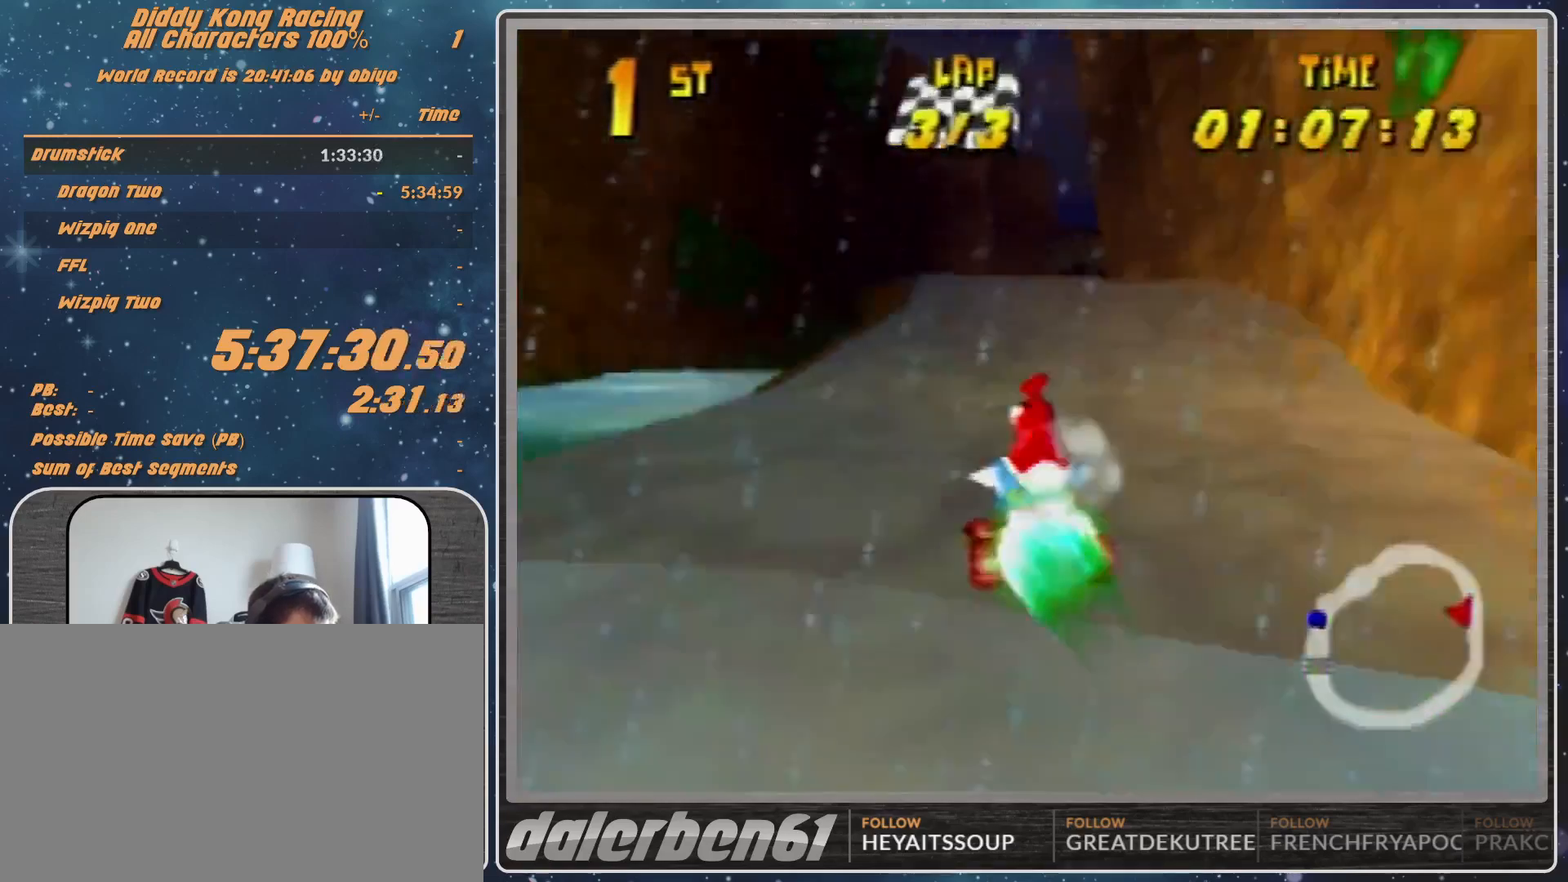
{"buttons": ["R1"], "left_stick": "up-left", "events": [[133, "R1", "down"], [133, "left_stick", "up-right"], [333, "A", "down"], [400, "A", "up"], [467, "left_stick", "up-left"]]}
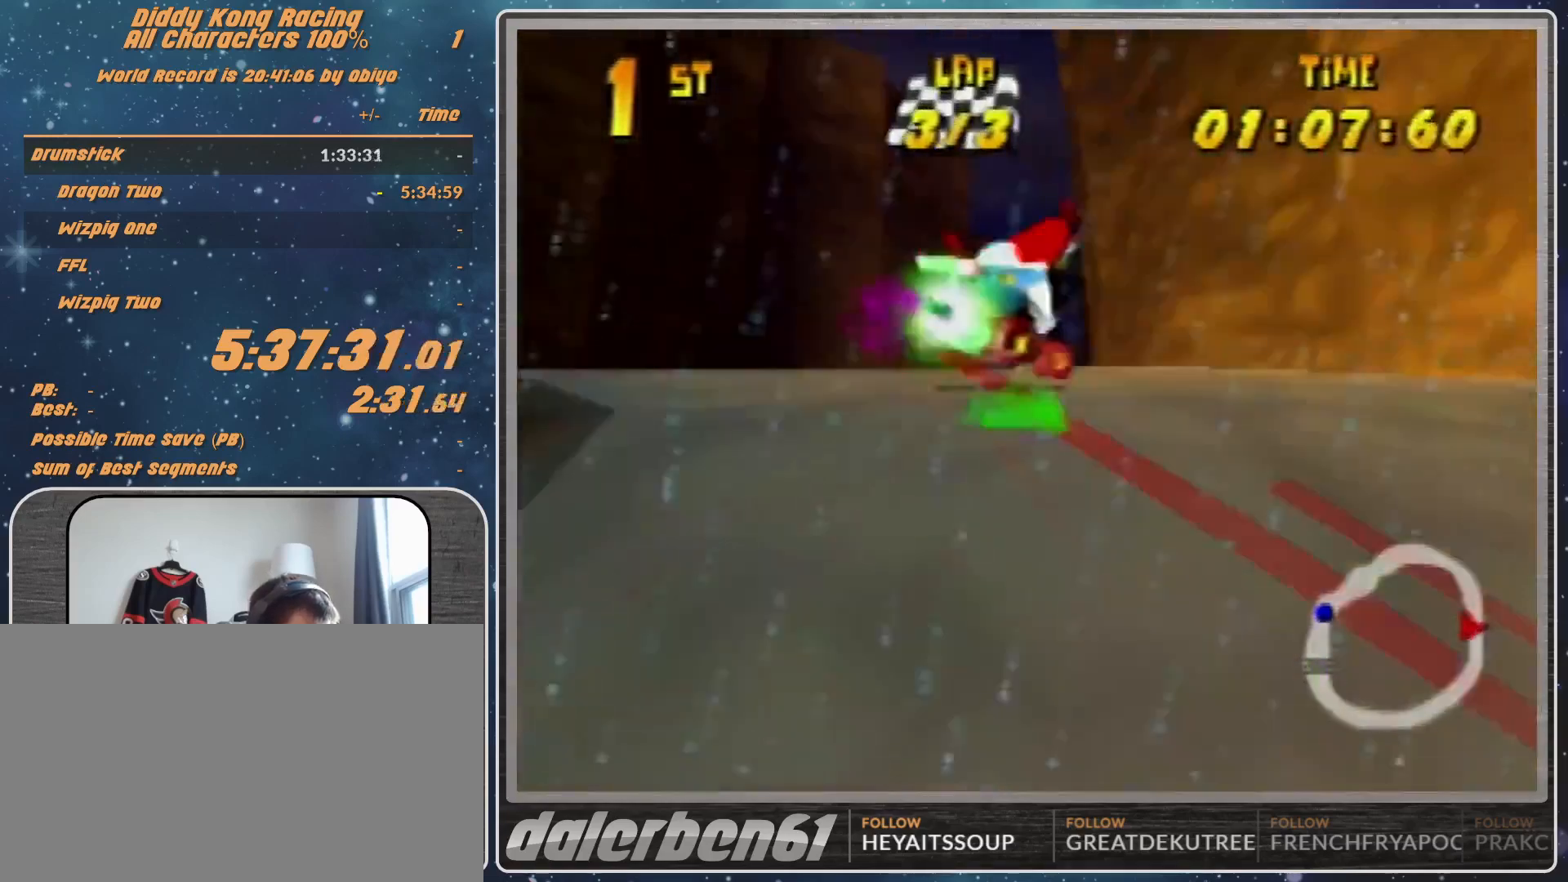
{"buttons": ["R1"], "left_stick": "up-right", "events": [[33, "A", "down"], [100, "A", "up"], [167, "A", "down"], [300, "A", "up"], [367, "A", "down"], [400, "A", "up"], [400, "left_stick", "up-right"]]}
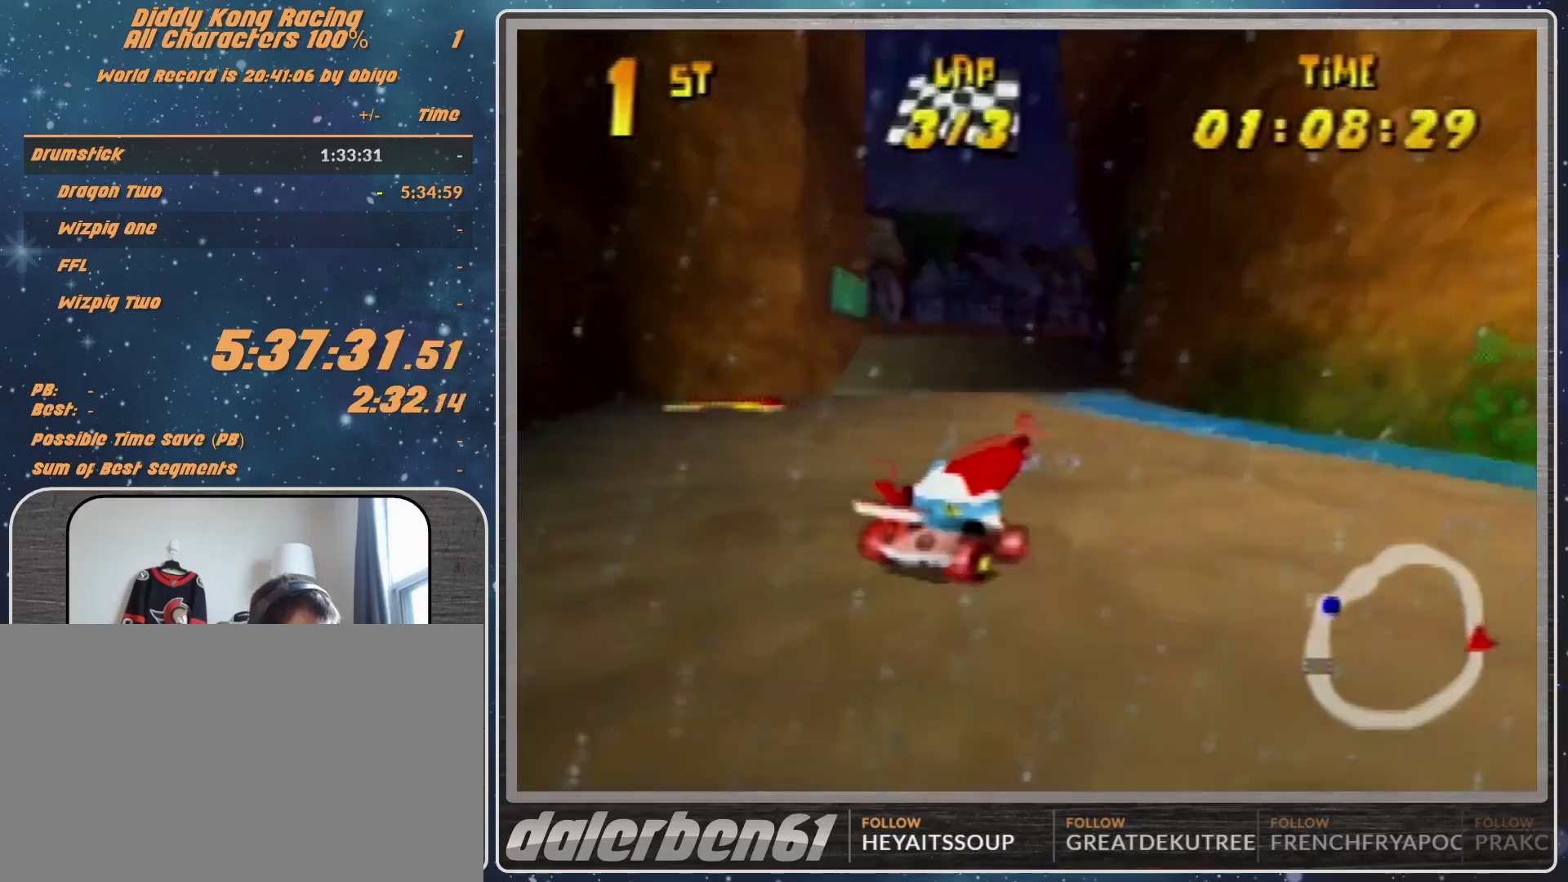
{"buttons": [], "left_stick": "center", "events": [[33, "A", "down"], [133, "A", "up"], [267, "R1", "up"], [267, "left_stick", "up-left"], [400, "left_stick", "center"]]}
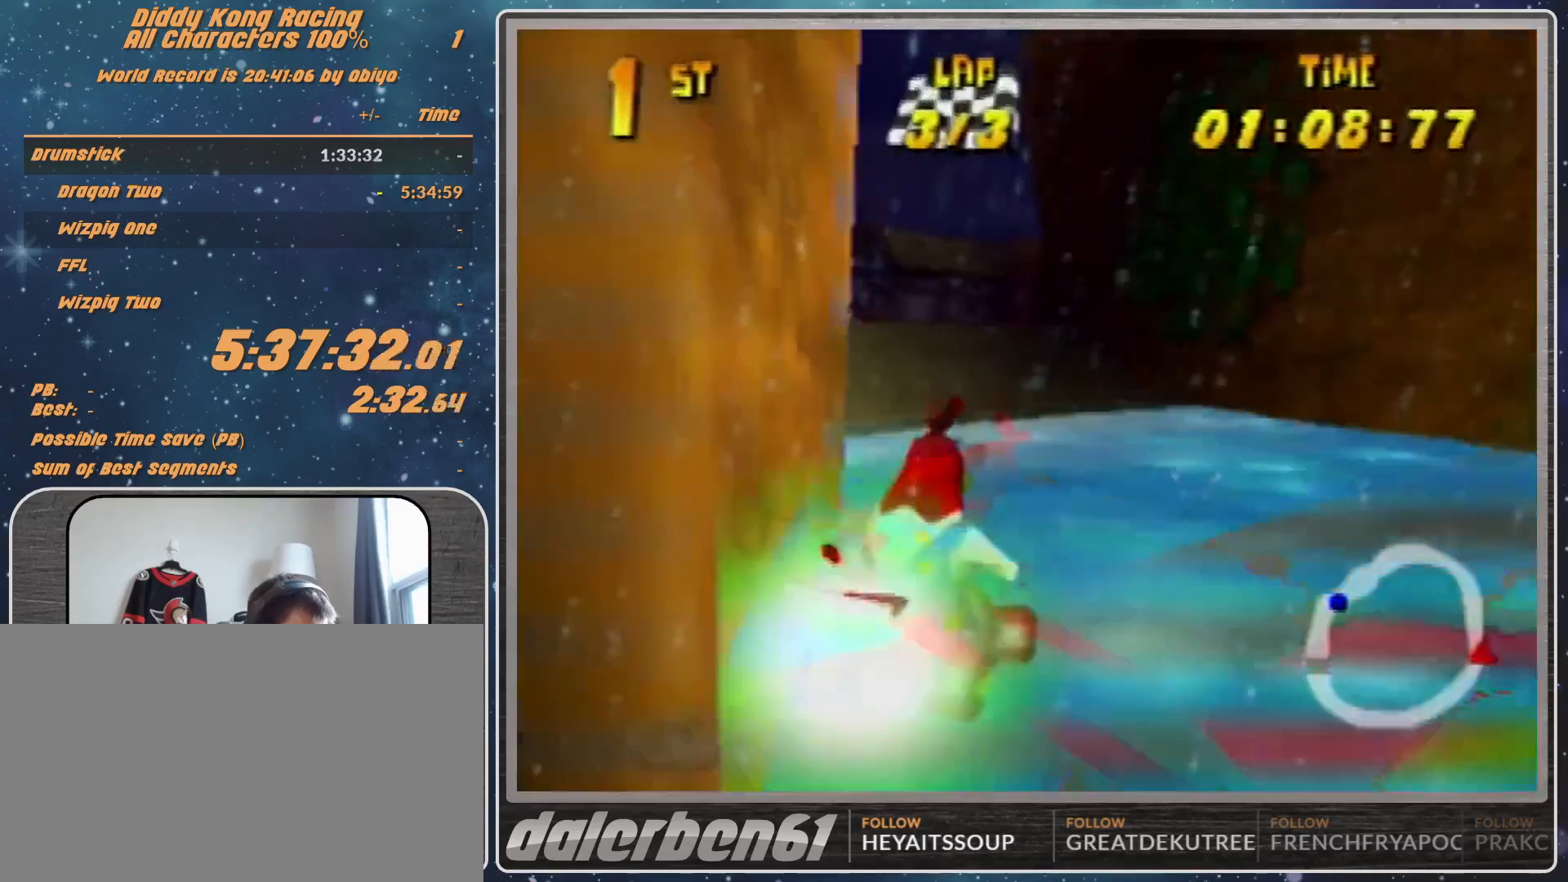
{"buttons": ["R1"], "left_stick": "up-left", "events": [[333, "left_stick", "right"], [367, "R1", "down"], [500, "left_stick", "up-left"]]}
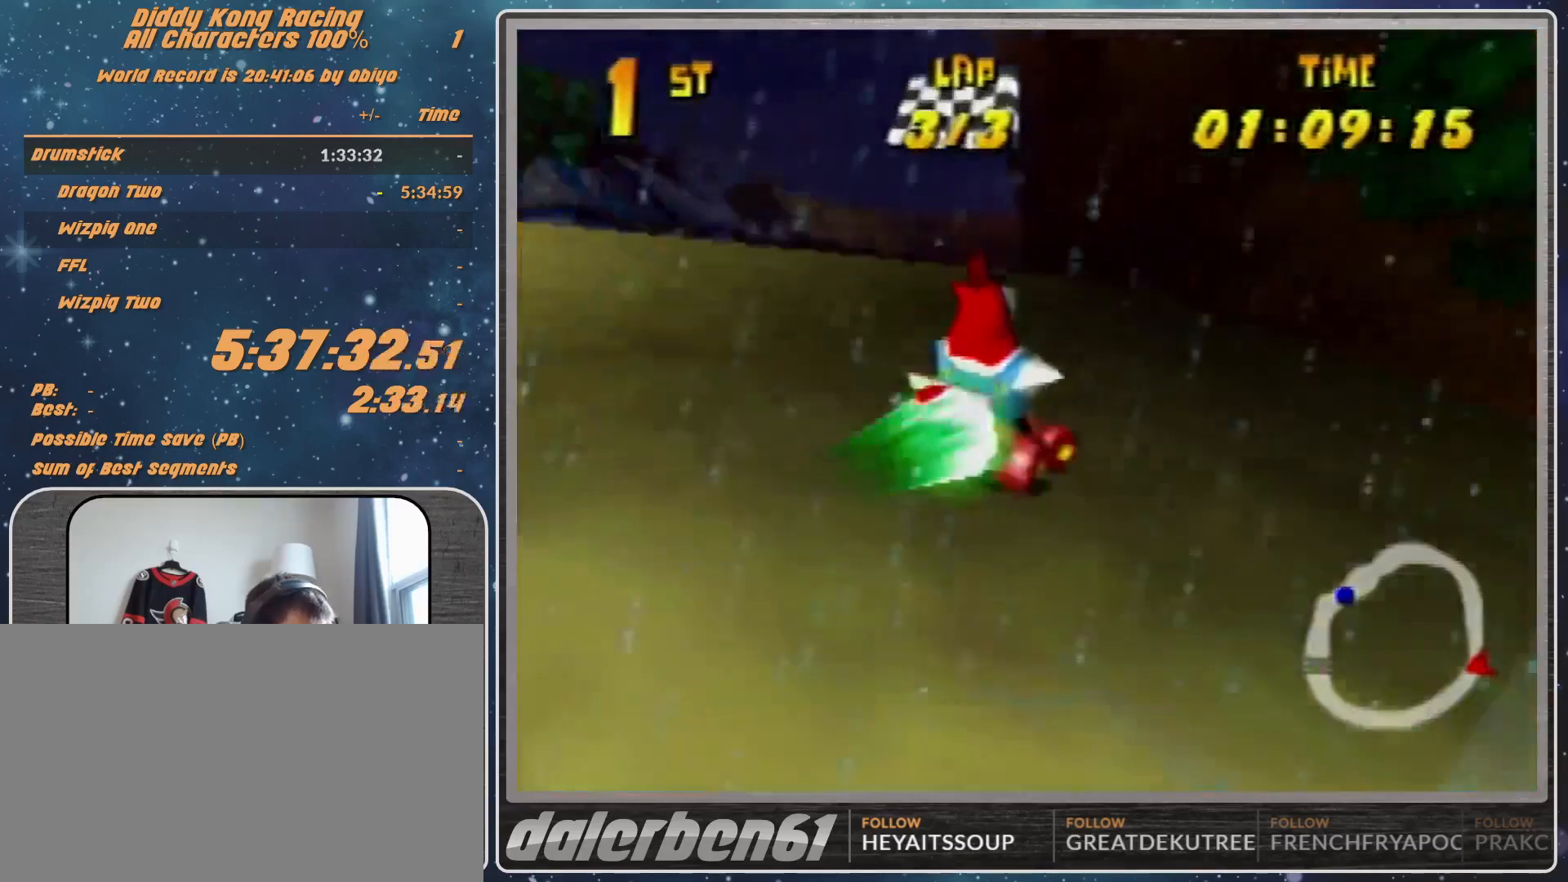
{"buttons": [], "left_stick": "center", "events": [[67, "R1", "up"], [67, "left_stick", "left"], [467, "left_stick", "center"]]}
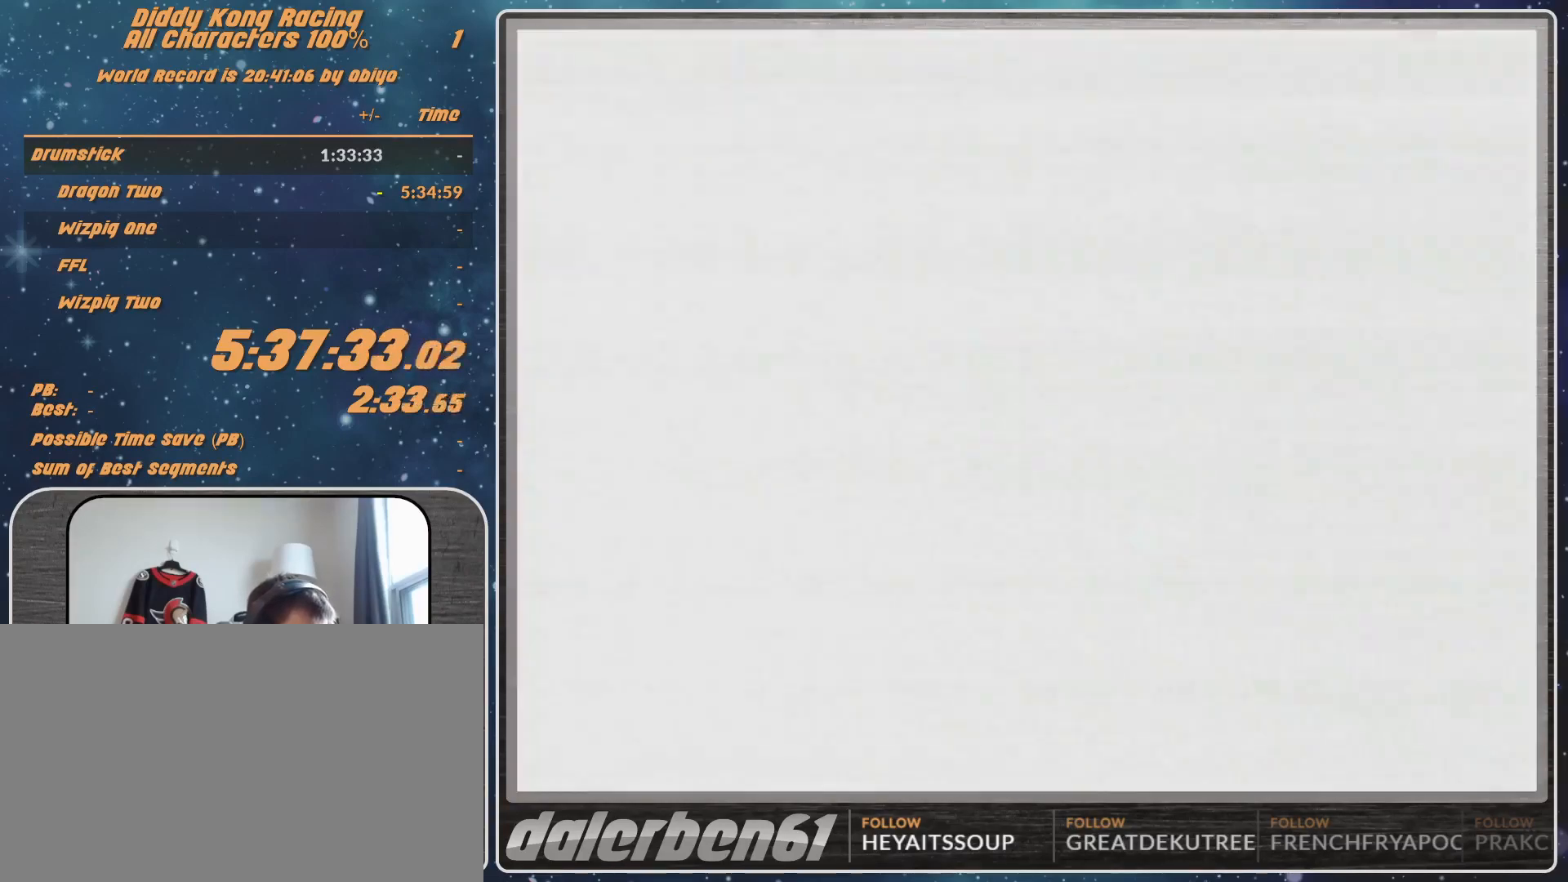
{"buttons": ["A"], "left_stick": "center", "events": [[167, "A", "down"], [167, "left_stick", "left"], [333, "A", "up"], [333, "left_stick", "center"], [367, "A", "down"]]}
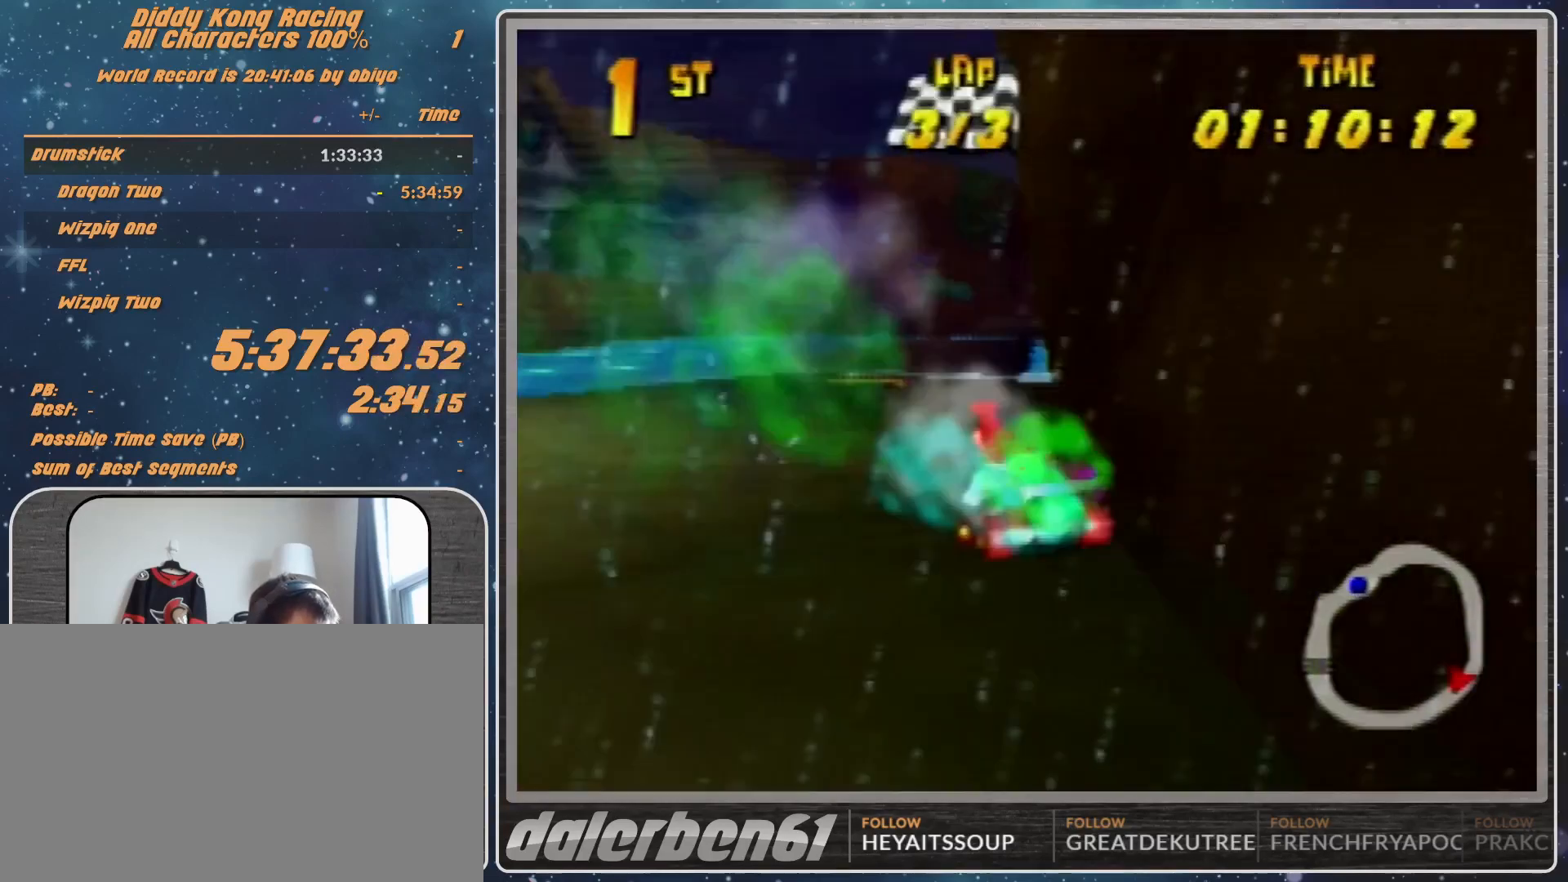
{"buttons": [], "left_stick": "up-left", "events": [[200, "A", "up"], [200, "R1", "down"], [200, "left_stick", "up-left"], [267, "A", "down"], [467, "A", "up"], [467, "R1", "up"]]}
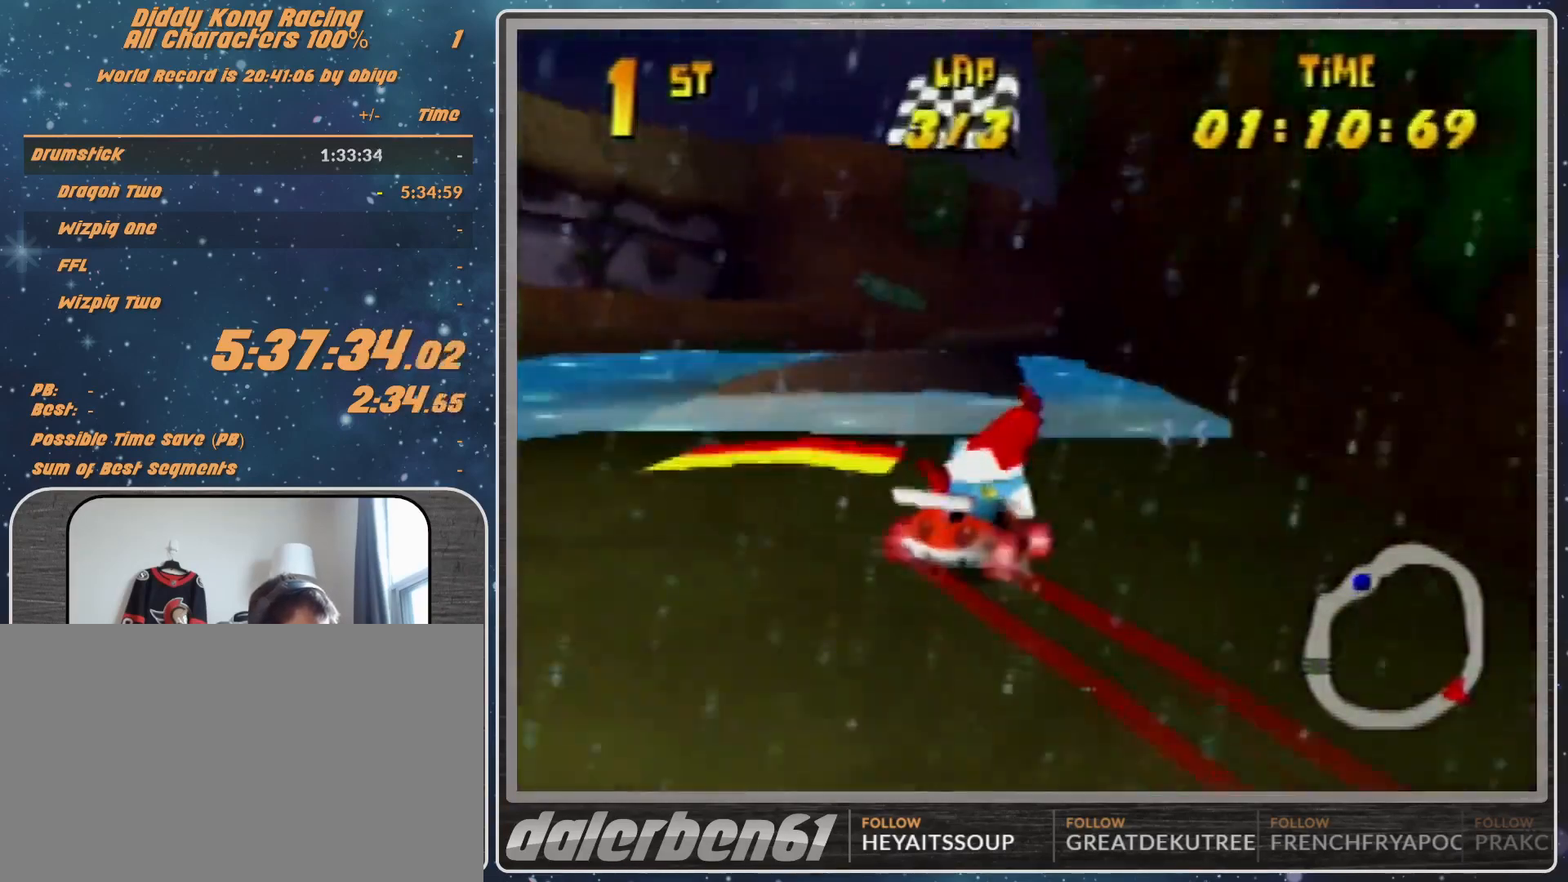
{"buttons": [], "left_stick": "left", "events": [[233, "left_stick", "center"], [367, "left_stick", "left"]]}
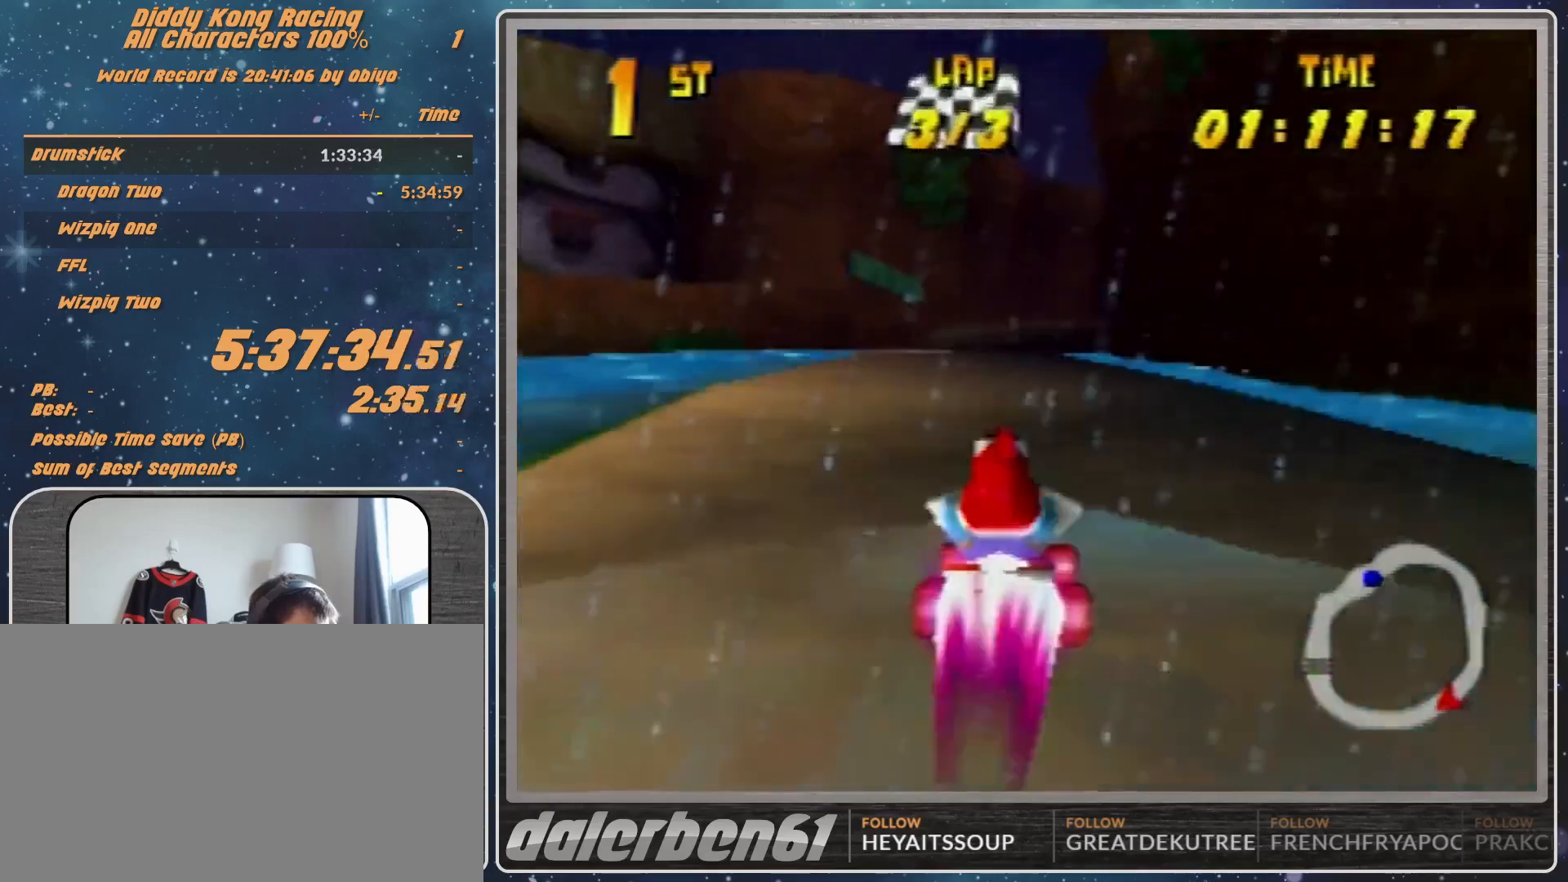
{"buttons": [], "left_stick": "up-right", "events": [[100, "left_stick", "center"], [300, "left_stick", "right"], [400, "R1", "down"], [400, "left_stick", "up-right"], [500, "R1", "up"]]}
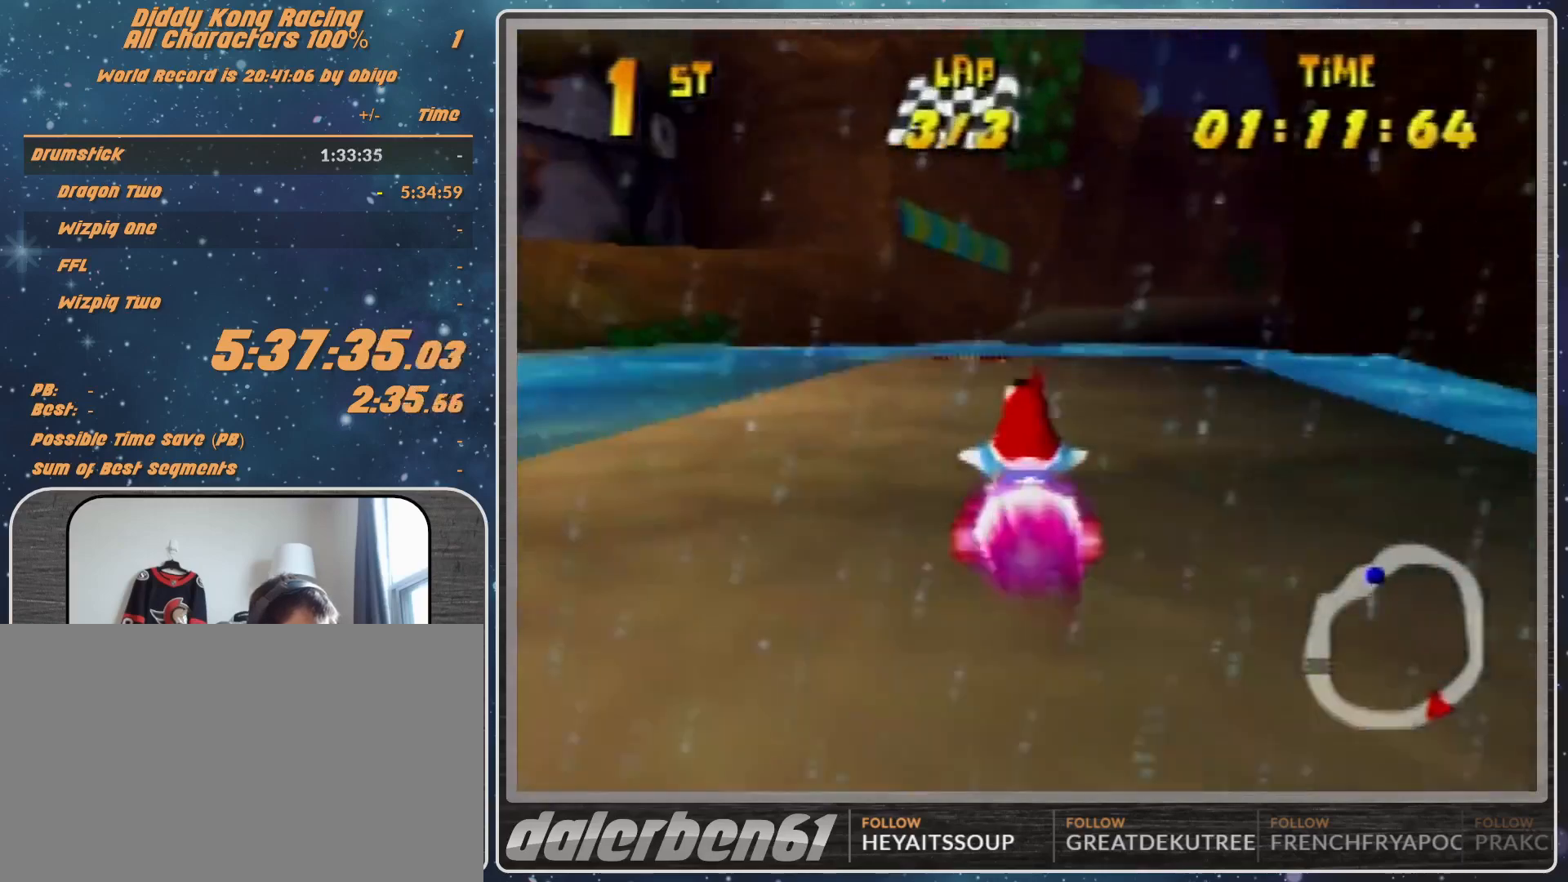
{"buttons": [], "left_stick": "up-right", "events": []}
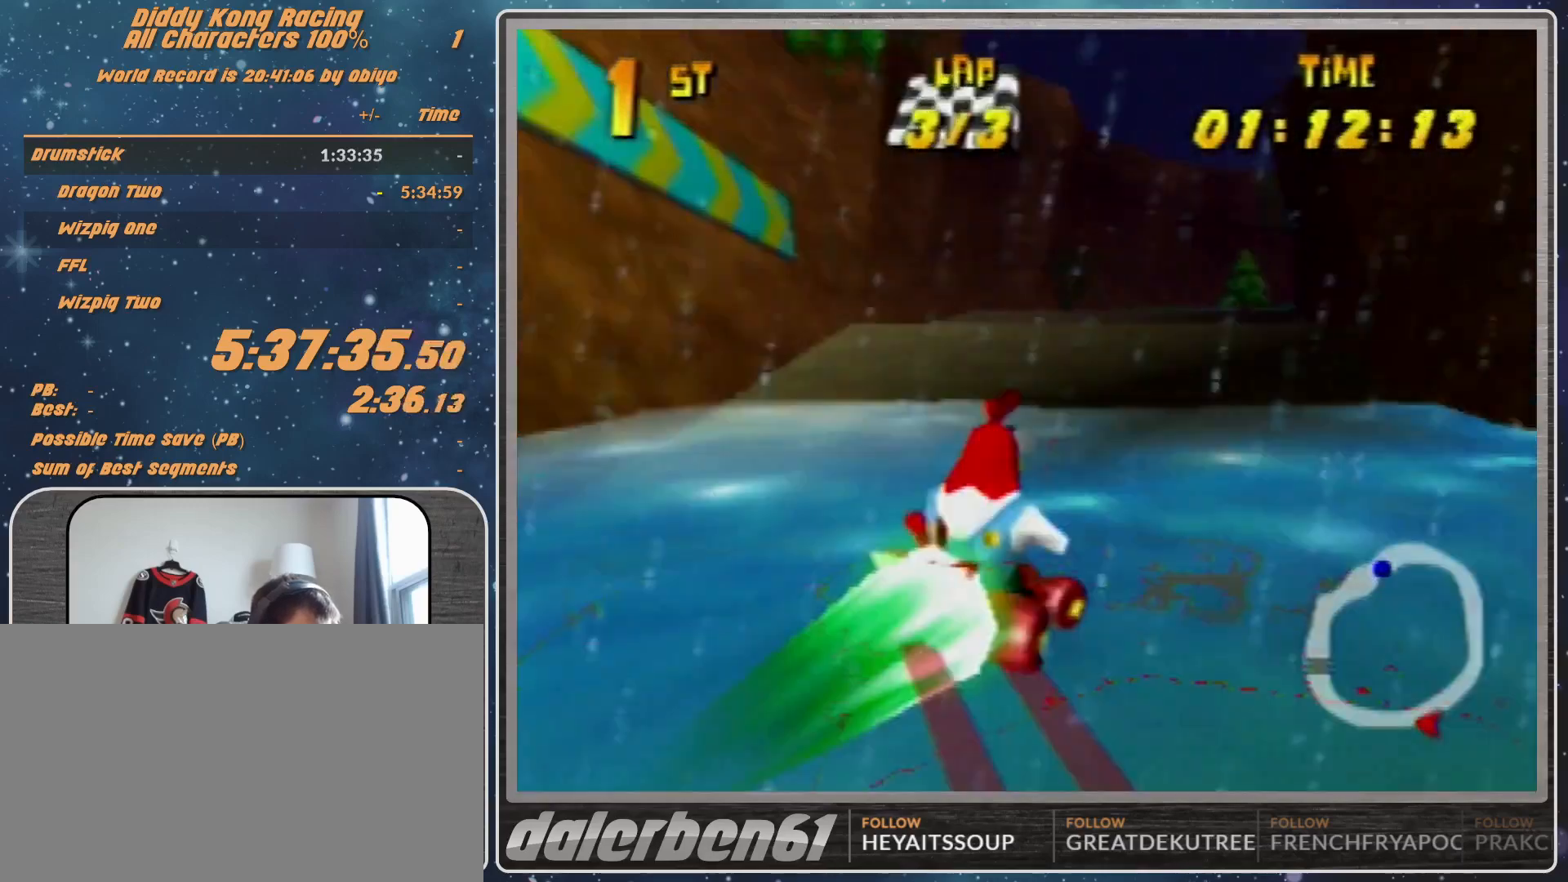
{"buttons": [], "left_stick": "up-right", "events": [[233, "left_stick", "up"], [333, "left_stick", "up-right"]]}
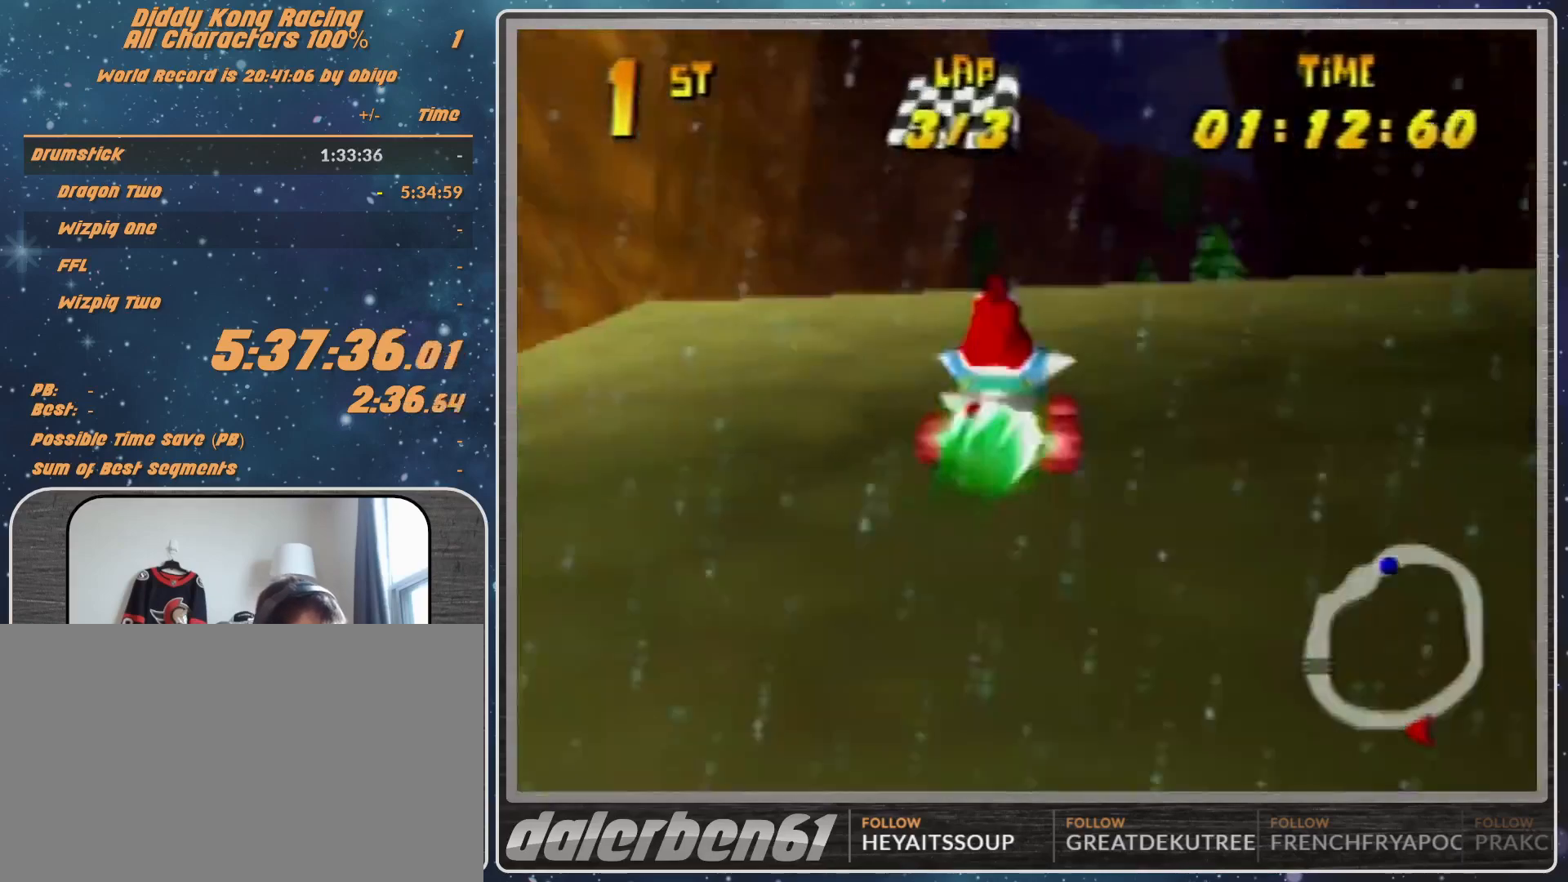
{"buttons": [], "left_stick": "up-right", "events": []}
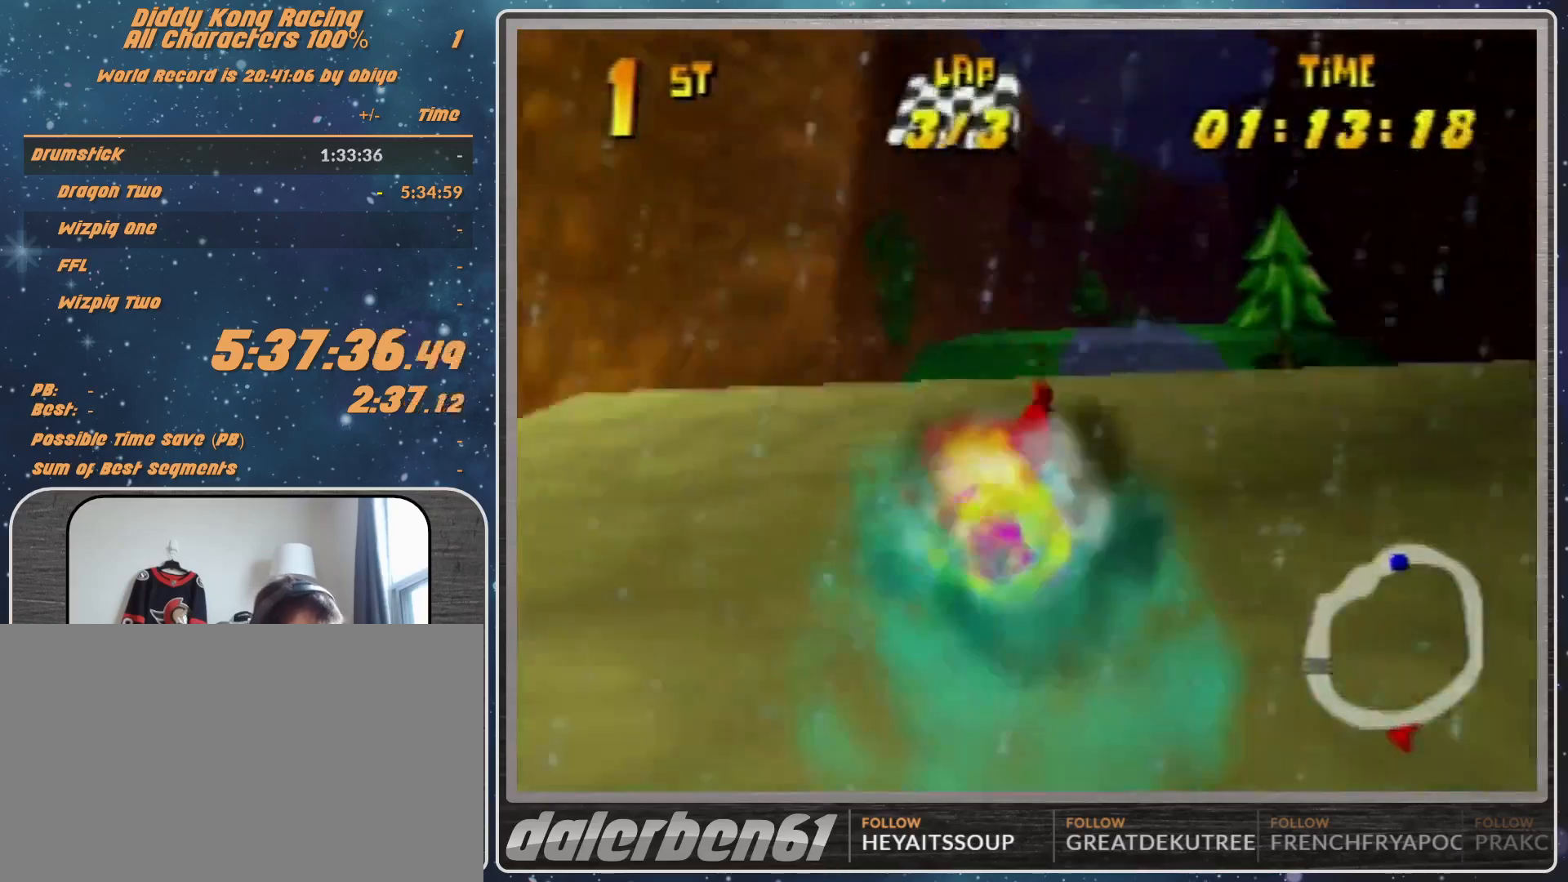
{"buttons": [], "left_stick": "up-left", "events": [[367, "left_stick", "up-left"]]}
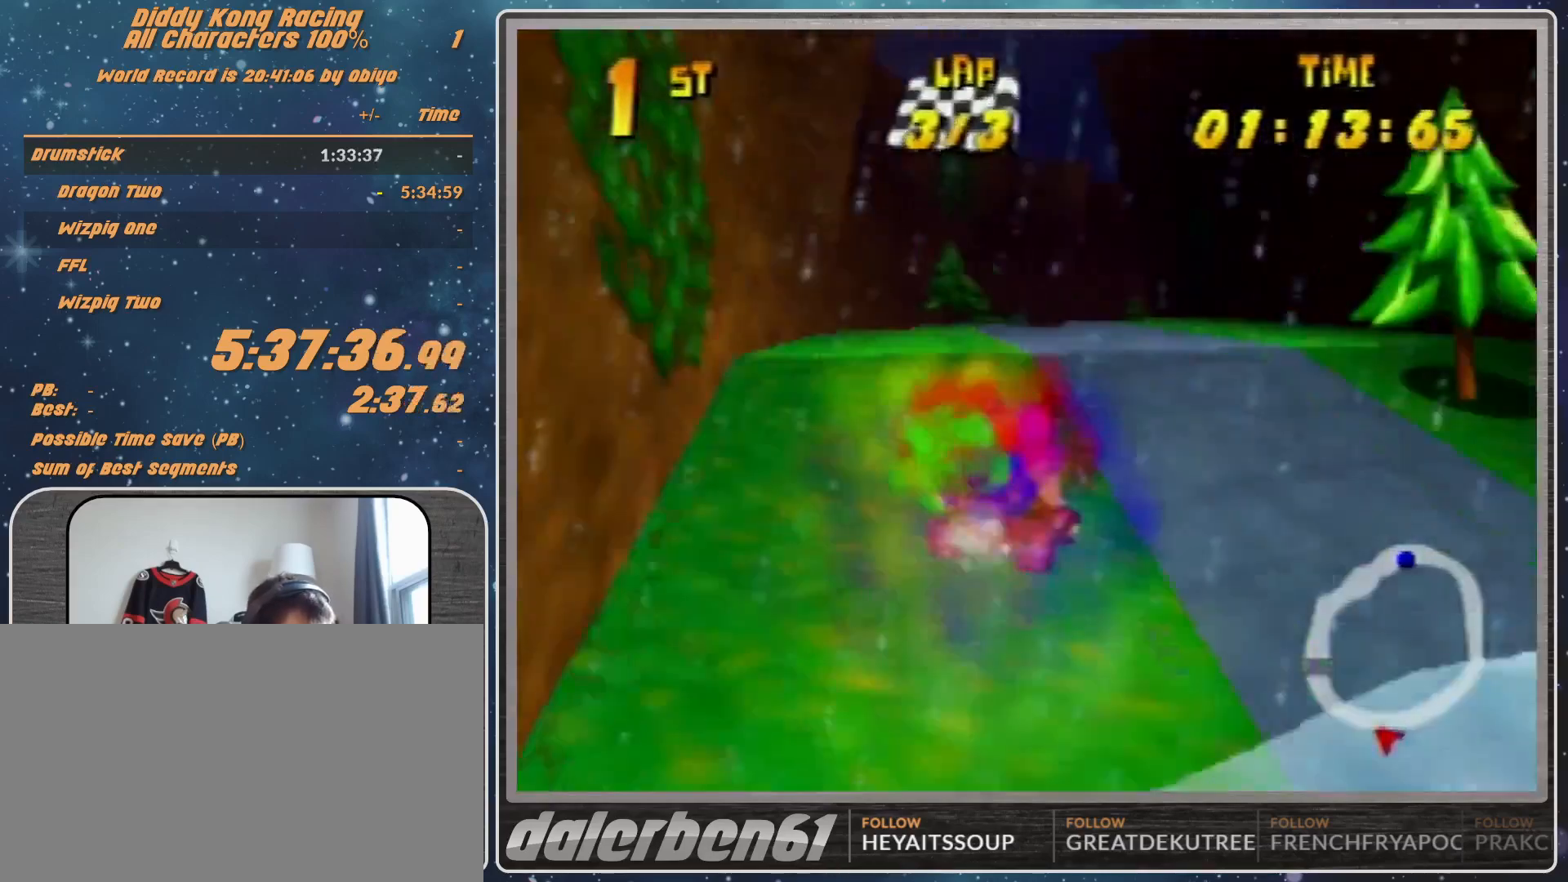
{"buttons": ["A"], "left_stick": "up-right", "events": [[33, "R1", "down"], [100, "A", "down"], [100, "left_stick", "up-right"], [267, "A", "up"], [333, "R1", "up"], [400, "A", "down"]]}
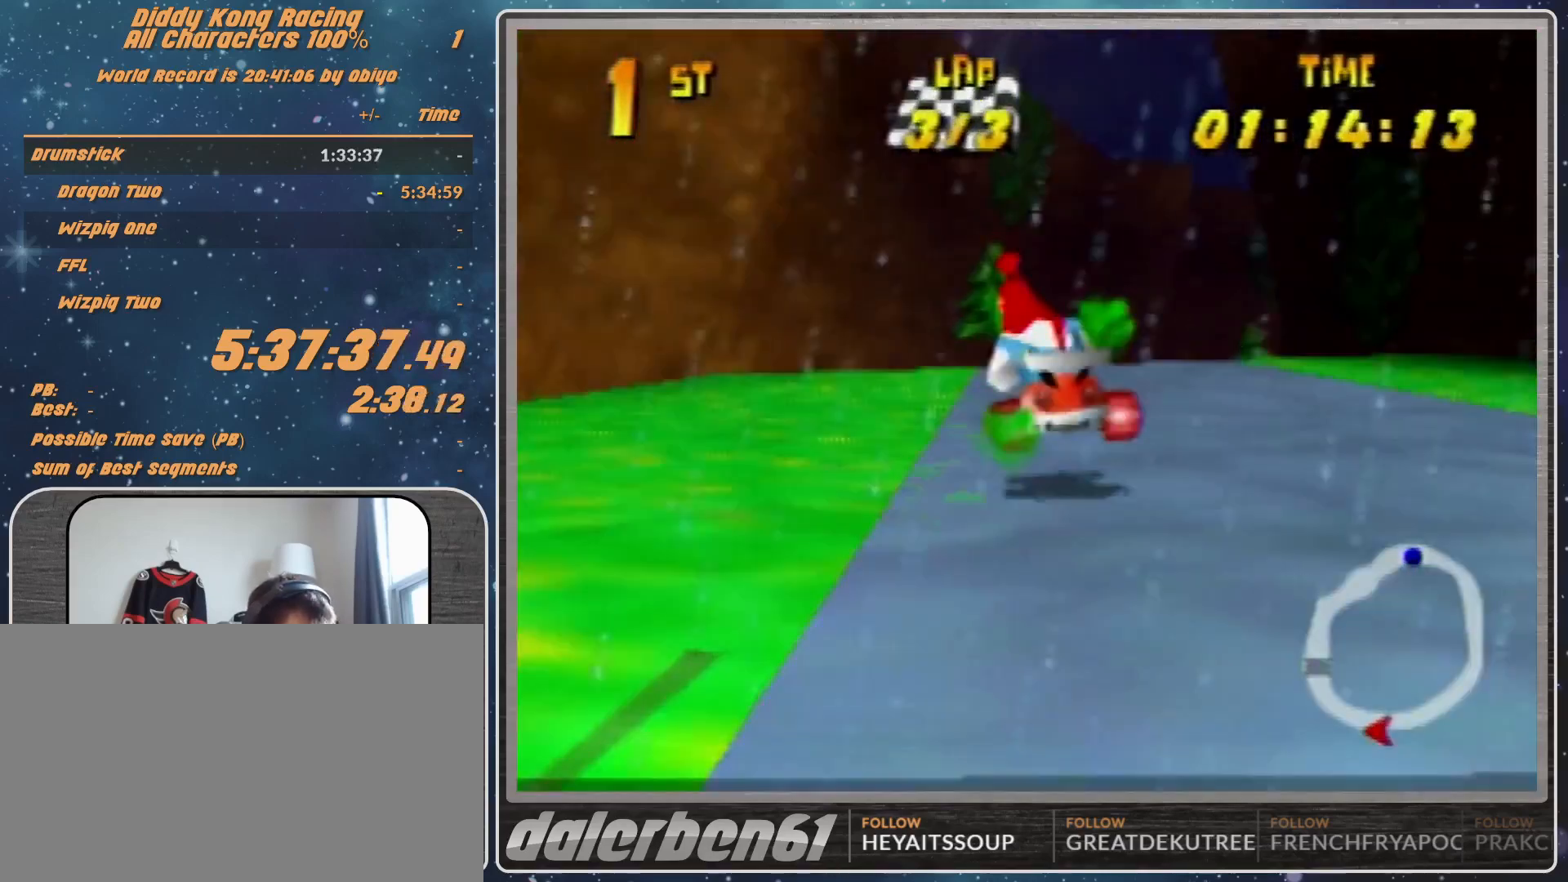
{"buttons": [], "left_stick": "center", "events": [[333, "A", "up"], [333, "left_stick", "center"]]}
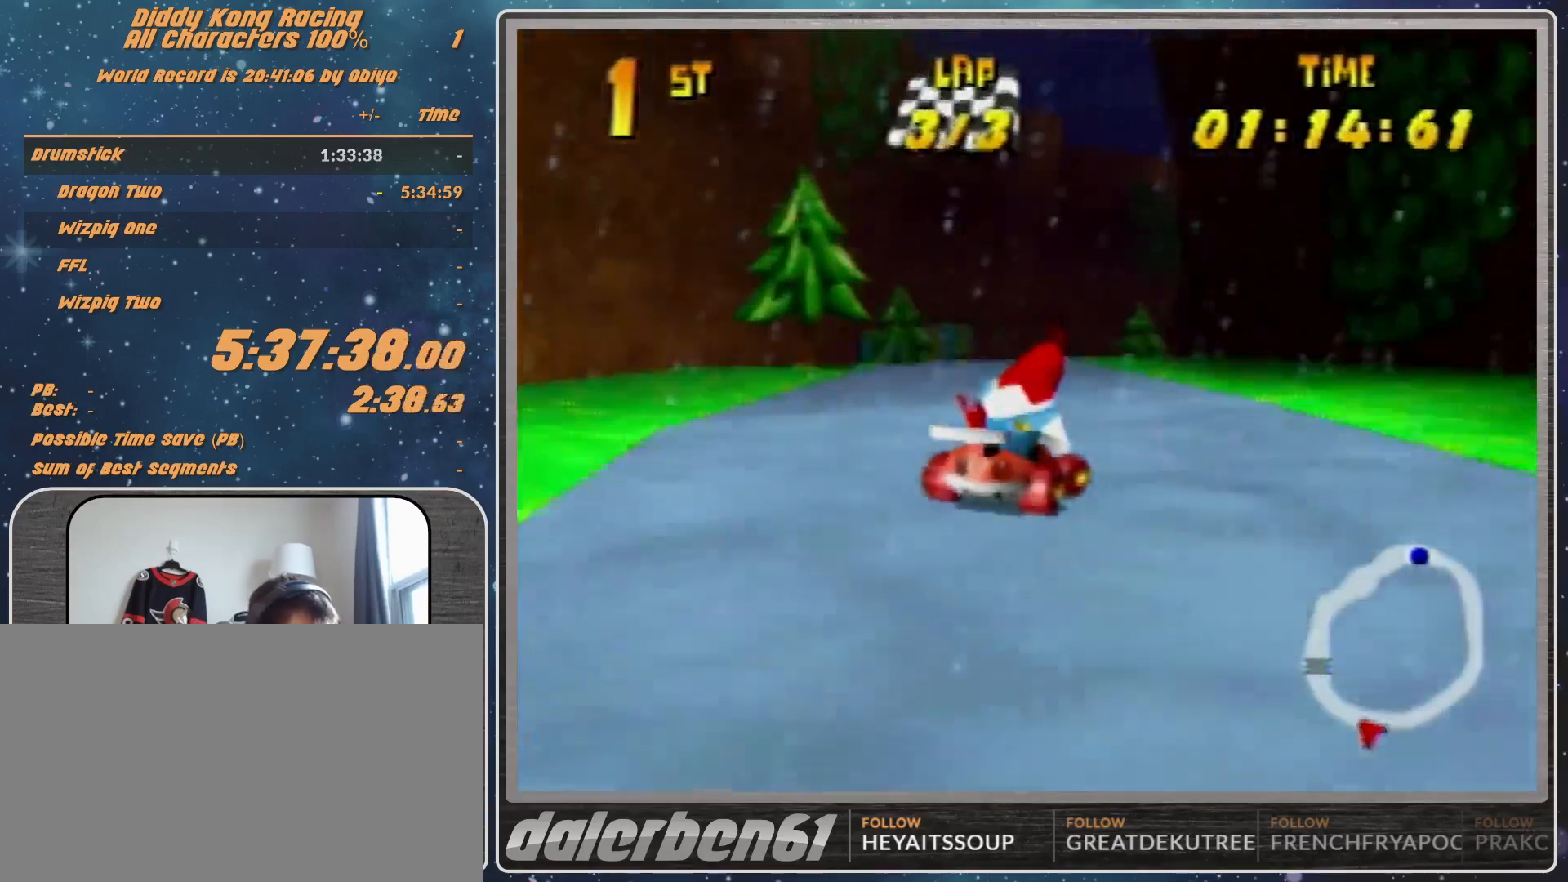
{"buttons": [], "left_stick": "center", "events": []}
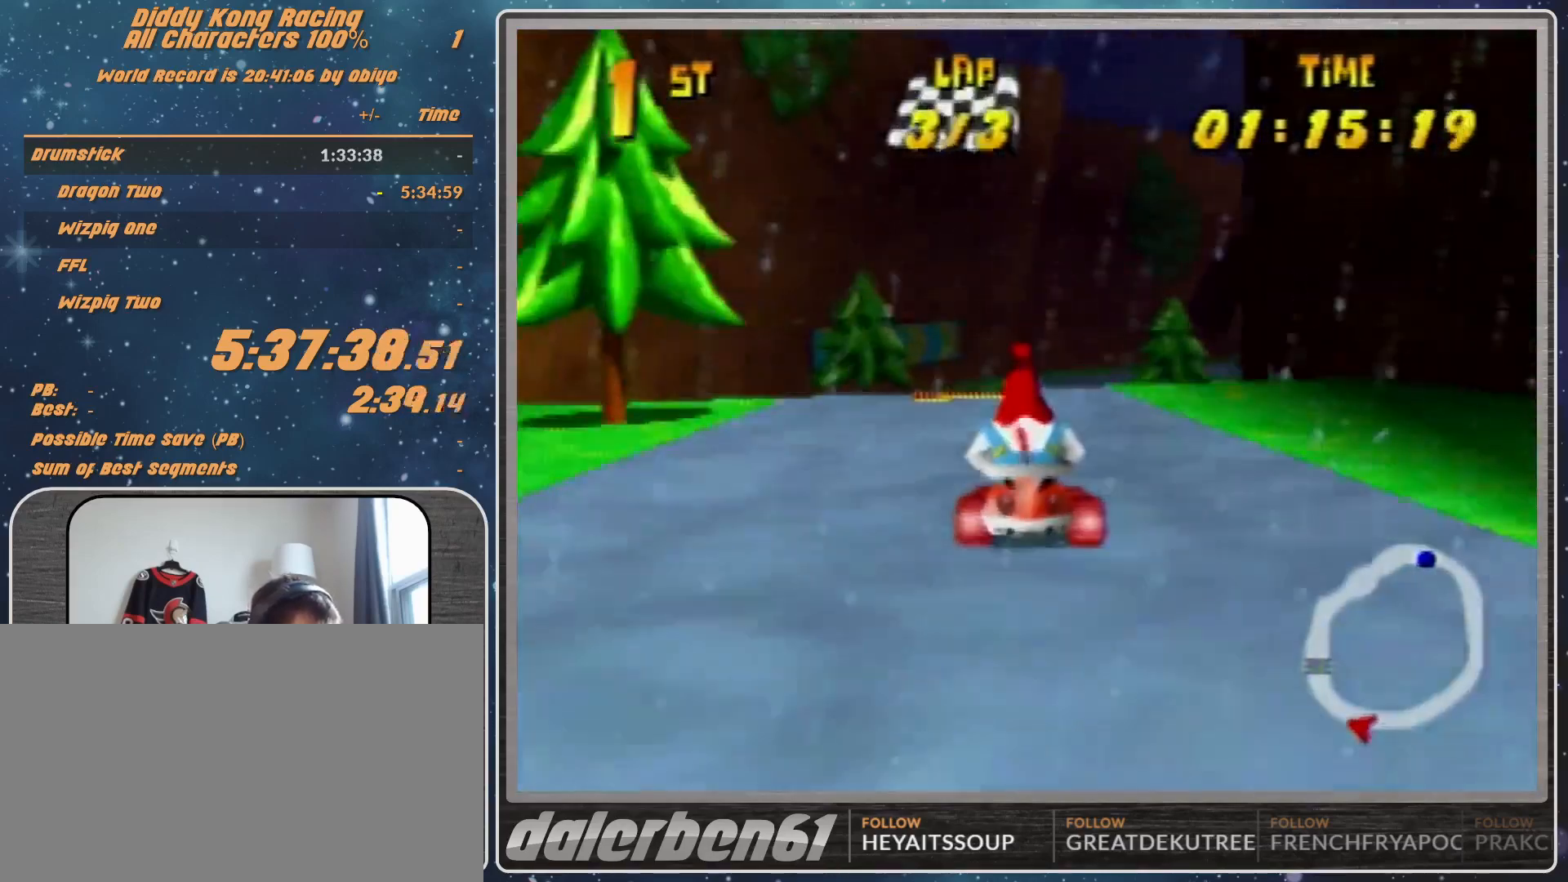
{"buttons": [], "left_stick": "right", "events": [[133, "left_stick", "up-right"], [500, "left_stick", "right"]]}
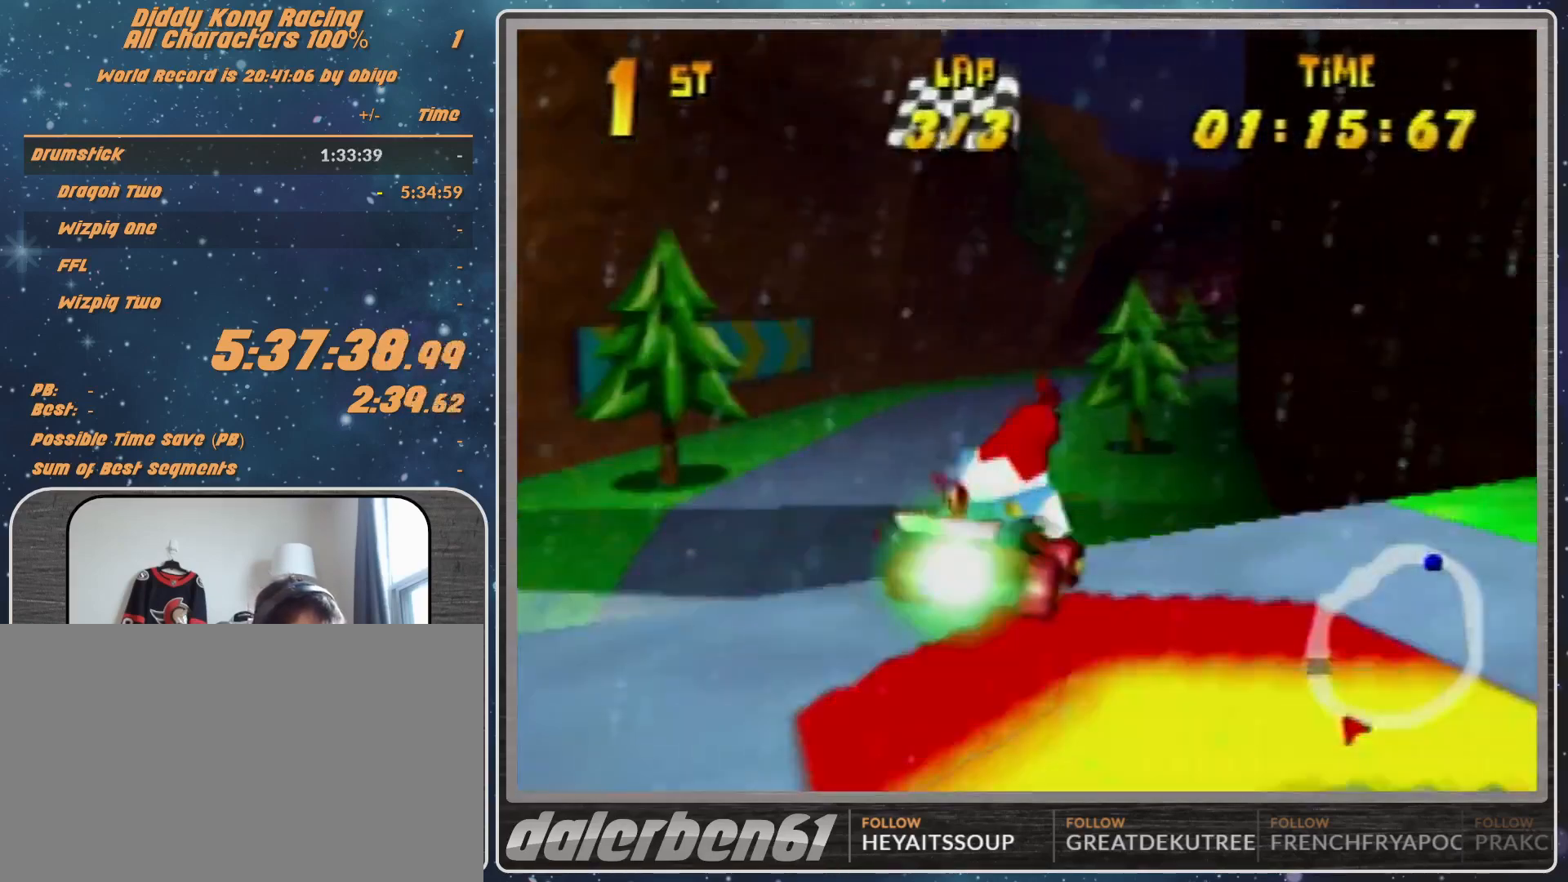
{"buttons": [], "left_stick": "right", "events": []}
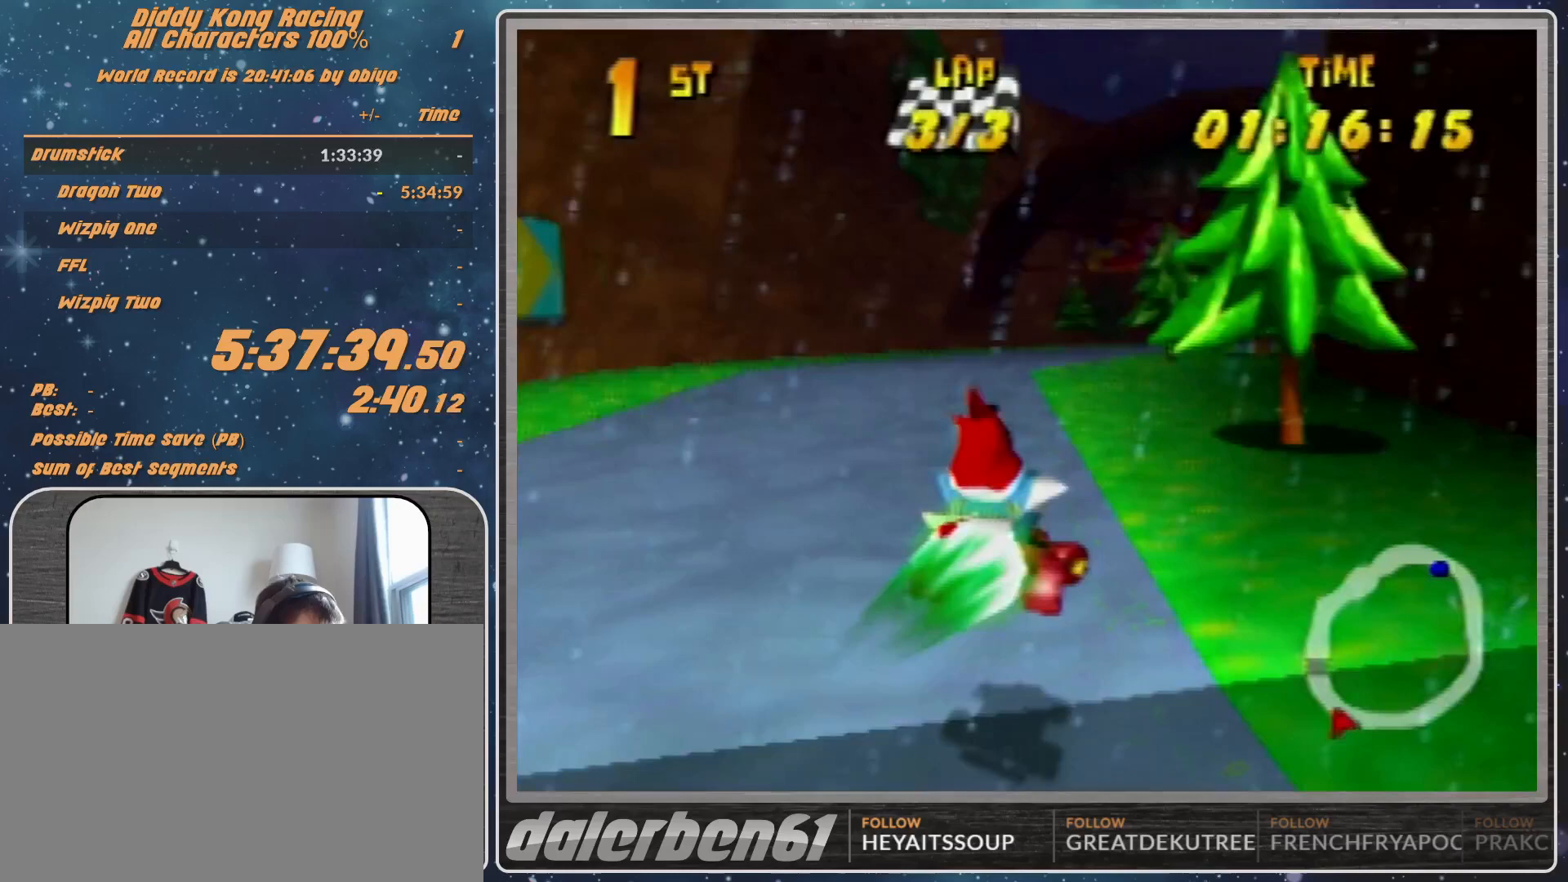
{"buttons": [], "left_stick": "up-right", "events": [[200, "left_stick", "up-right"]]}
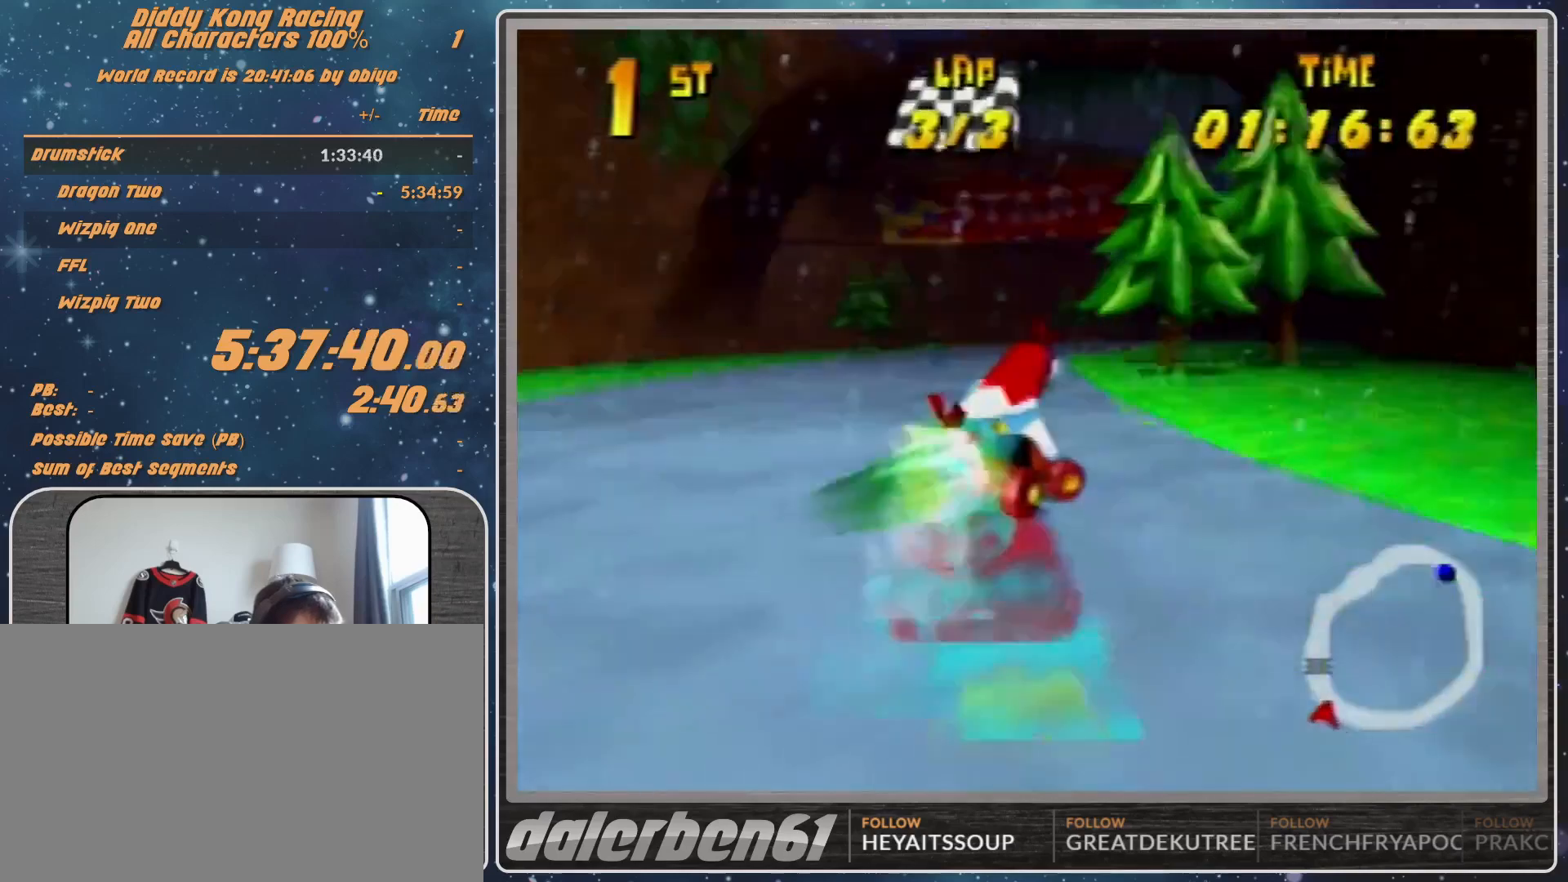
{"buttons": ["R1"], "left_stick": "up-right", "events": [[367, "R1", "down"]]}
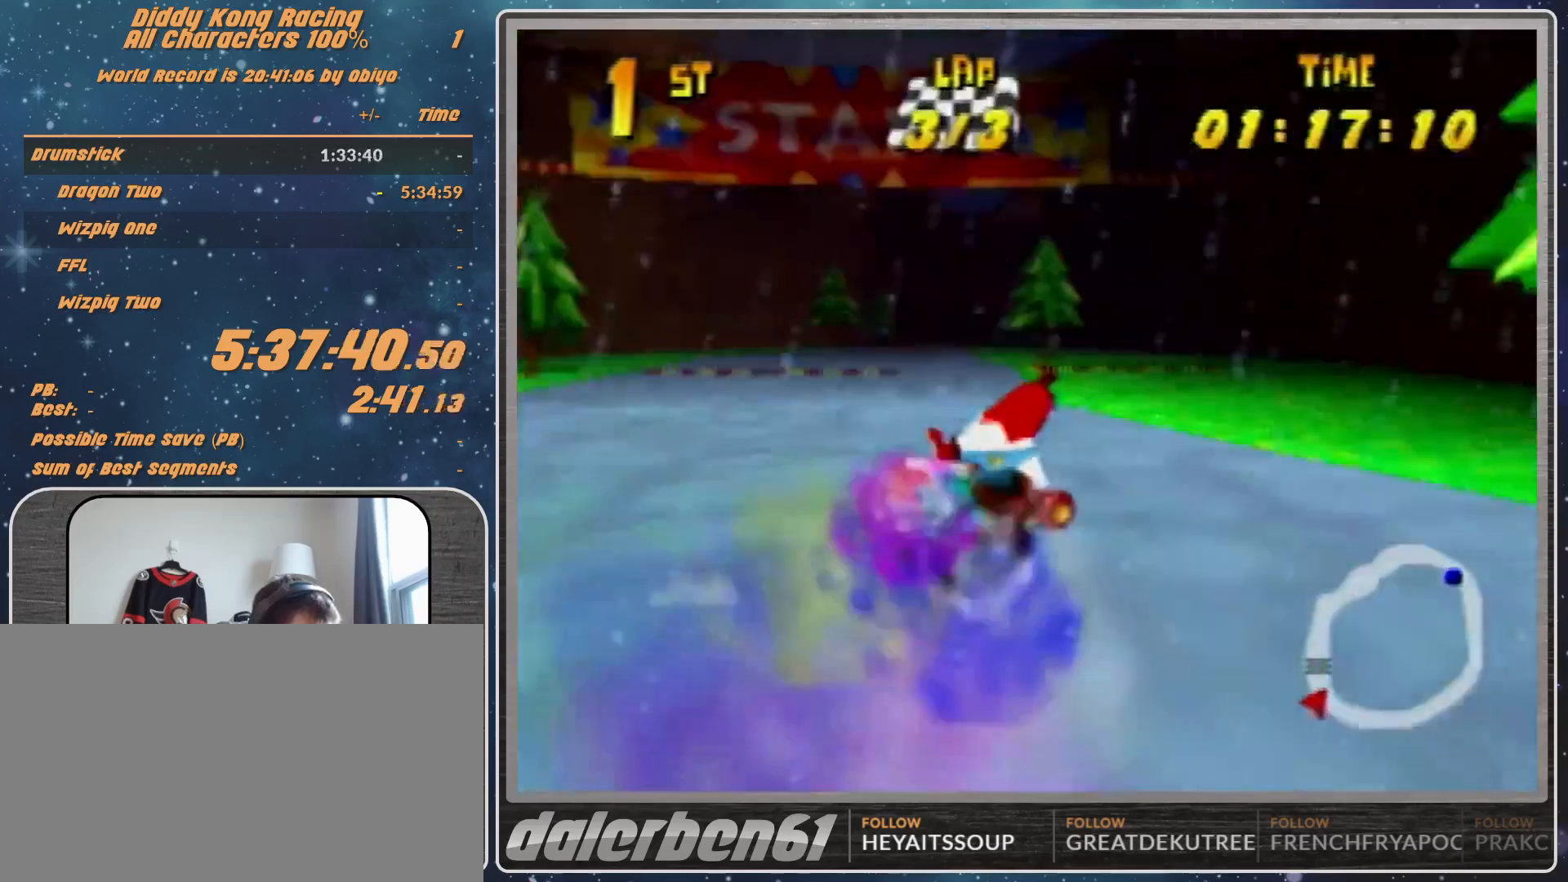
{"buttons": ["A", "R1"], "left_stick": "up-left", "events": [[133, "A", "down"], [200, "A", "up"], [267, "left_stick", "up-left"], [467, "A", "down"]]}